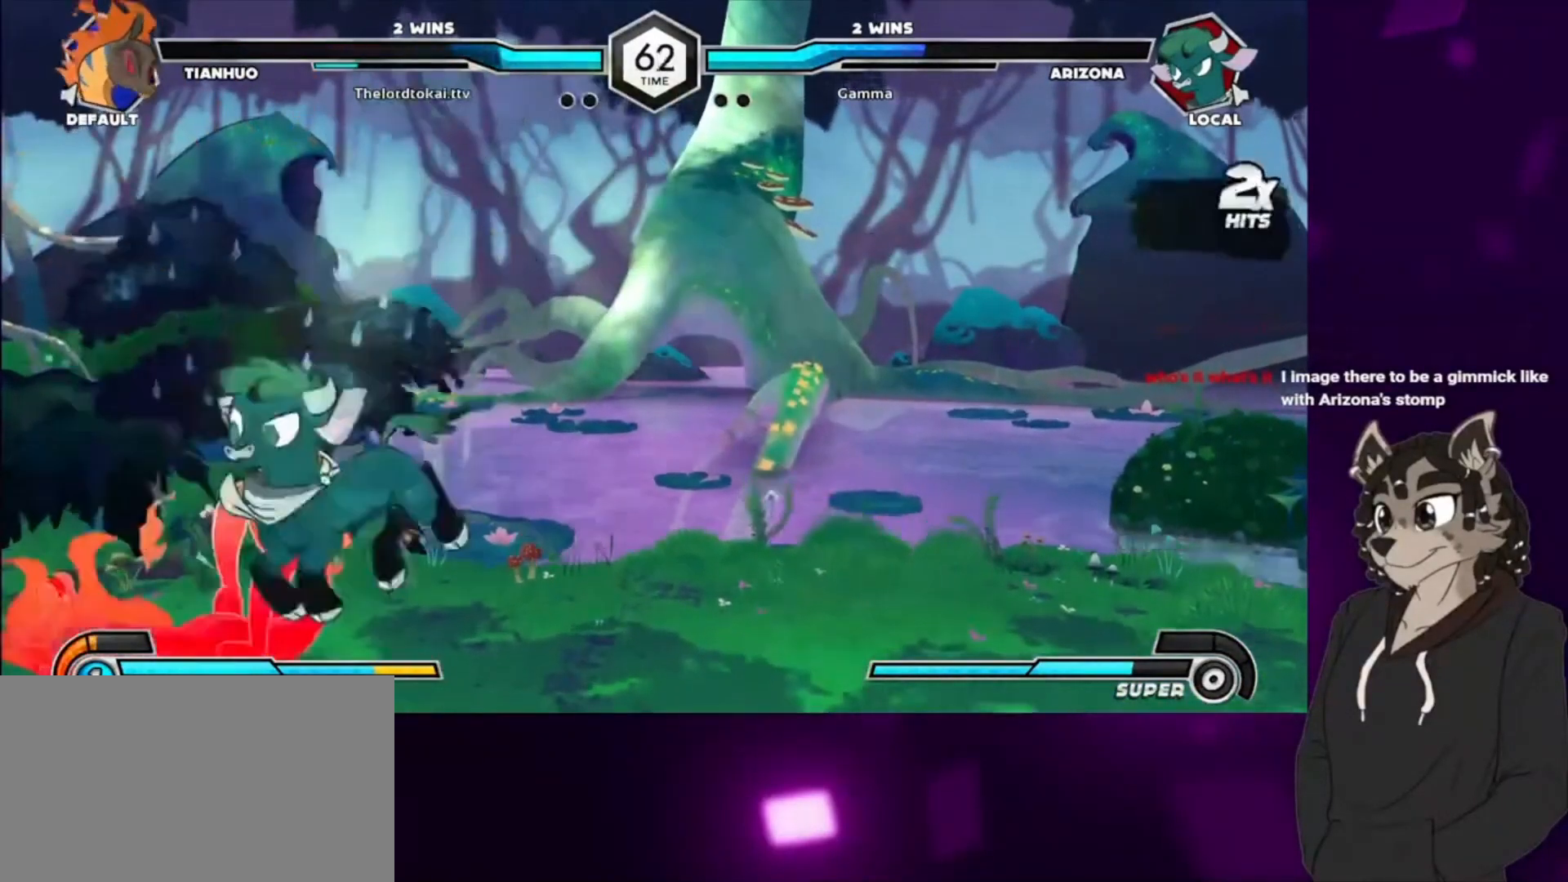
Gameplay with a controller (arcade stick); each line is a JSON object with the inputs held at the frame after it. "events" lists button and stick changes between this image and that frame as [ms after this image, input, new state], when the widget could be followed in between. Not read: L3 R3.
{"buttons": ["CIRCLE"], "events": [[267, "TRIANGLE", "down"], [400, "TRIANGLE", "up"], [433, "CIRCLE", "down"]]}
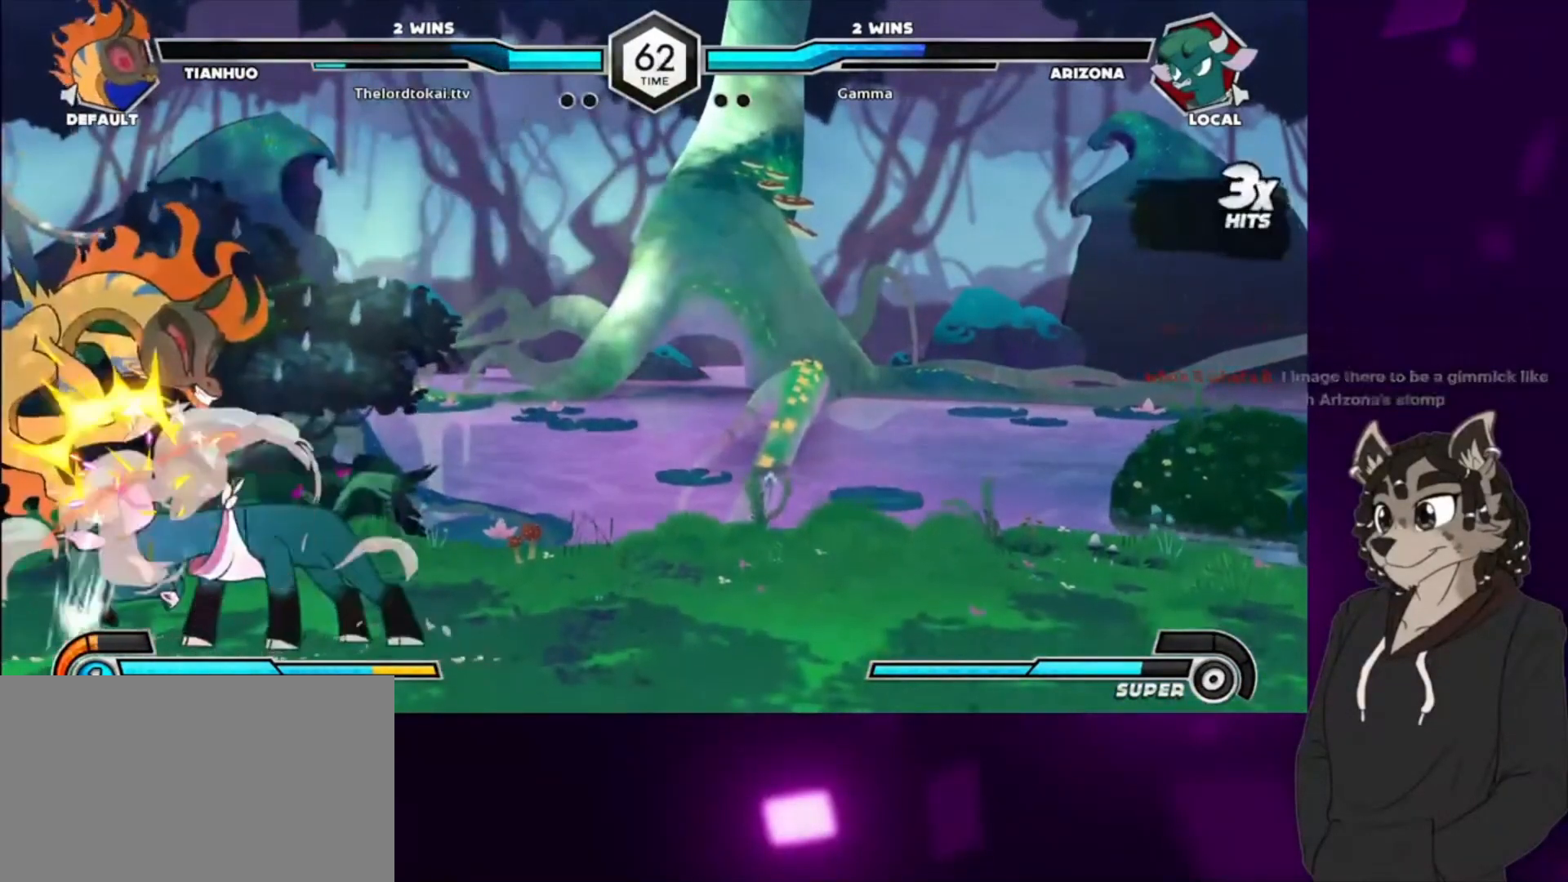
{"buttons": ["CIRCLE", "DPAD_DOWN"], "events": [[100, "CIRCLE", "up"], [100, "DPAD_DOWN", "down"], [267, "CIRCLE", "down"], [400, "CIRCLE", "up"], [500, "CIRCLE", "down"]]}
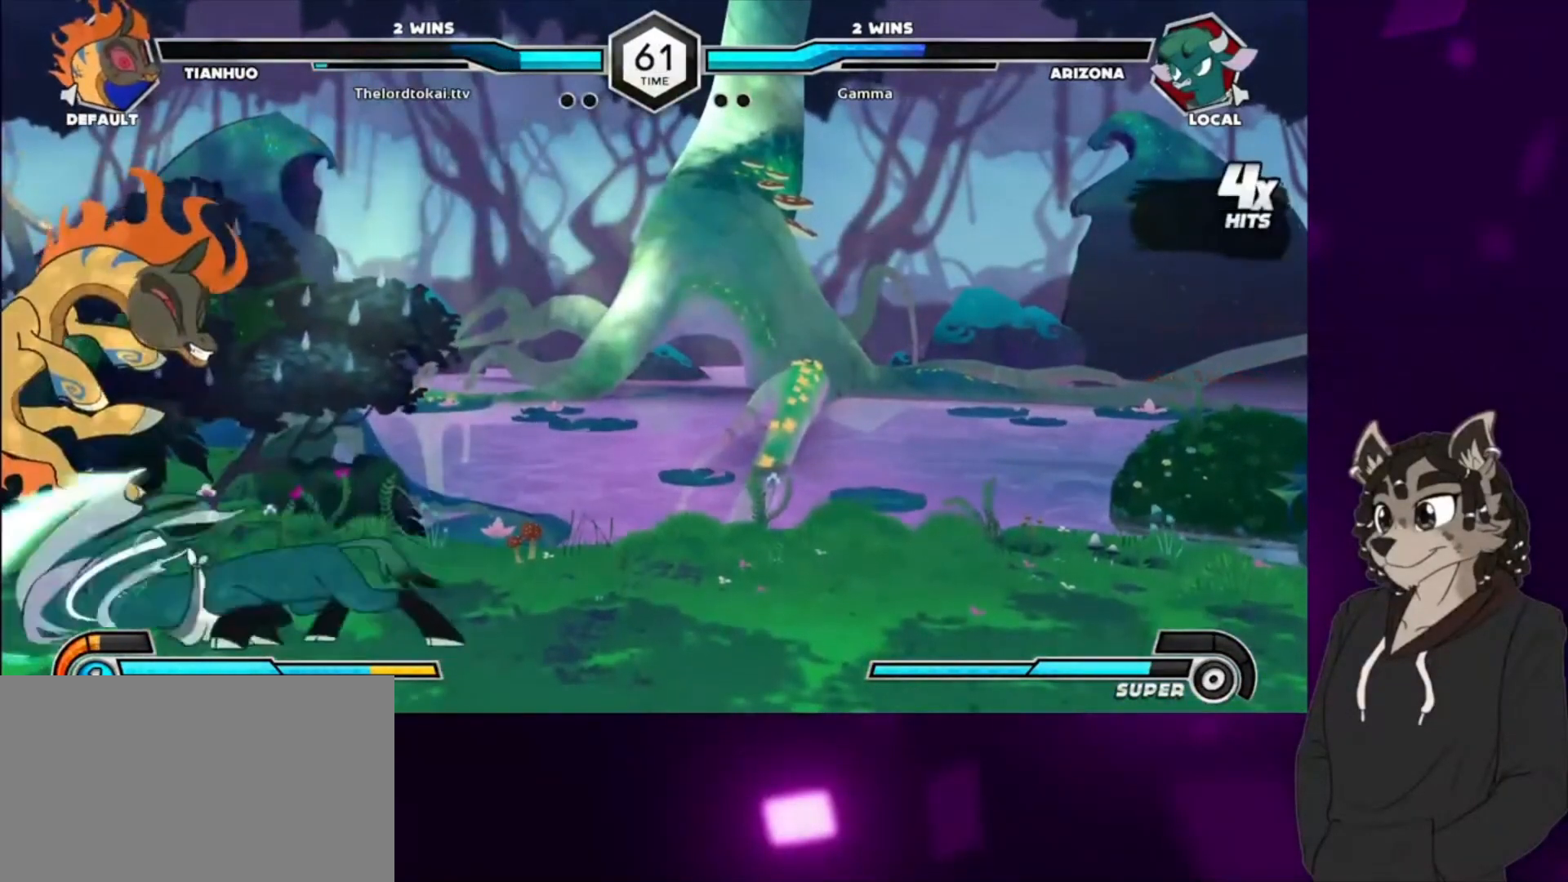
{"buttons": ["DPAD_UP", "DPAD_LEFT"], "events": [[100, "CIRCLE", "up"], [100, "DPAD_LEFT", "down"], [200, "CIRCLE", "down"], [300, "CIRCLE", "up"], [500, "DPAD_DOWN", "up"], [500, "DPAD_UP", "down"]]}
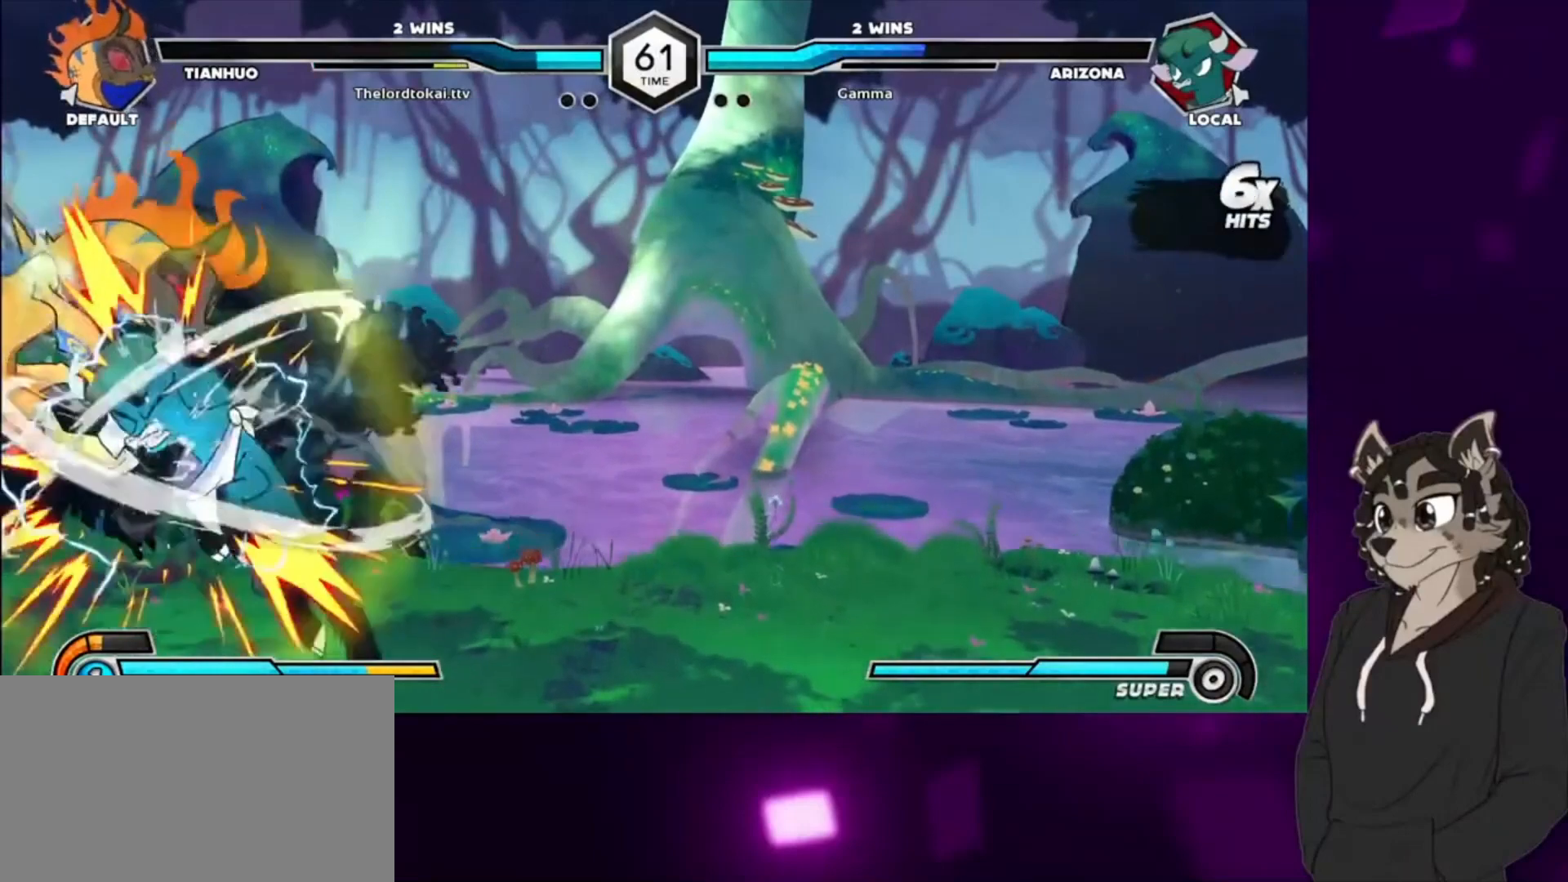
{"buttons": ["CIRCLE", "DPAD_LEFT"], "events": [[133, "TRIANGLE", "down"], [233, "DPAD_UP", "up"], [300, "CIRCLE", "down"], [300, "TRIANGLE", "up"], [400, "CIRCLE", "up"], [500, "CIRCLE", "down"]]}
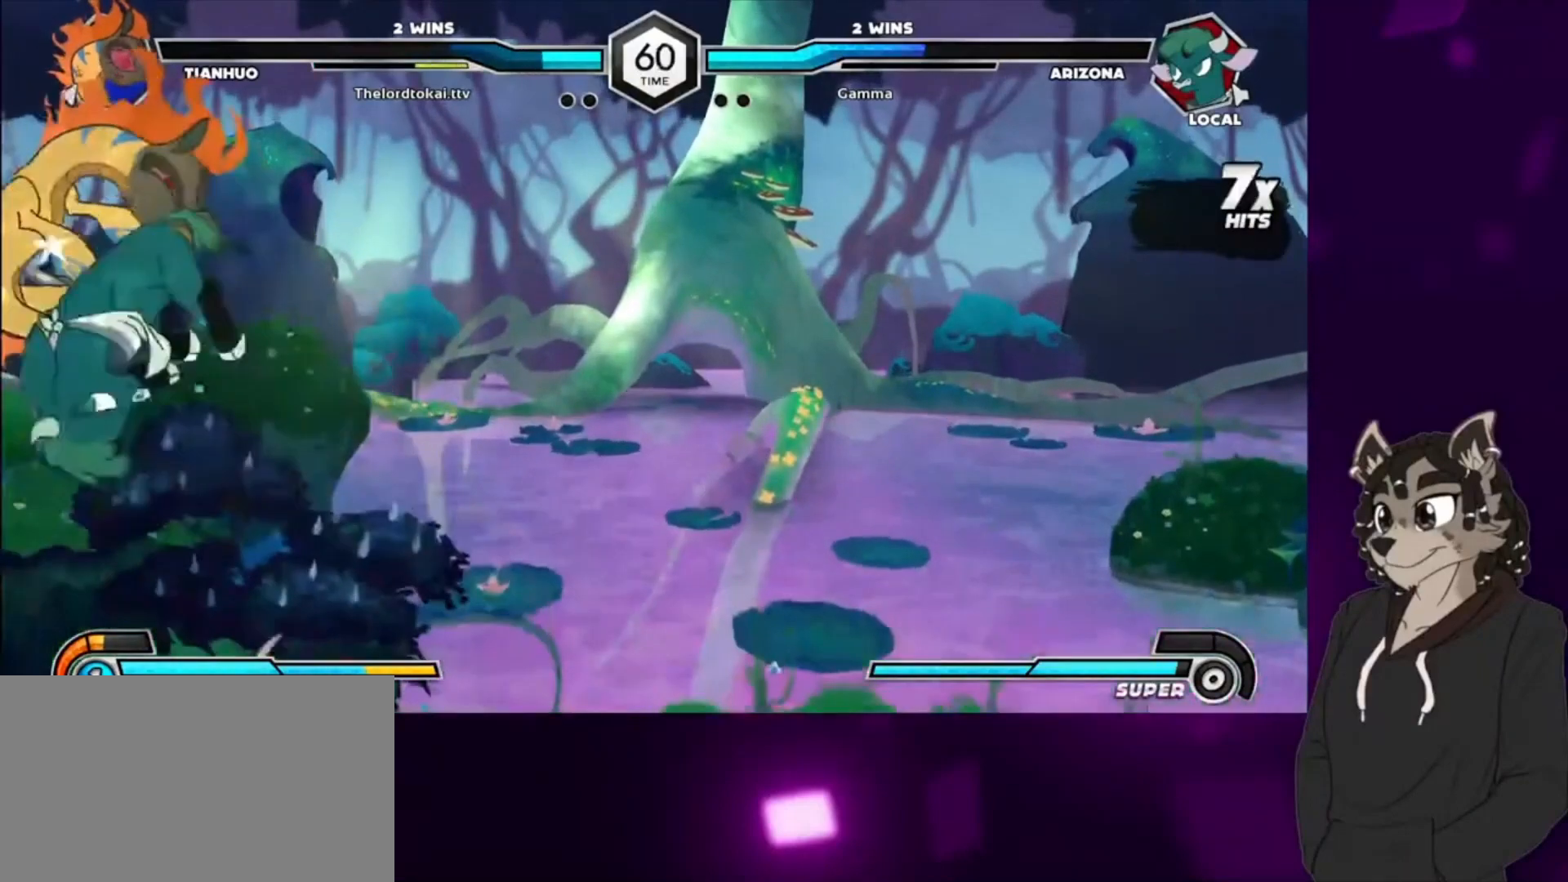
{"buttons": ["CIRCLE"], "events": [[100, "CIRCLE", "up"], [167, "CIRCLE", "down"], [267, "CIRCLE", "up"], [333, "CIRCLE", "down"], [400, "DPAD_LEFT", "up"]]}
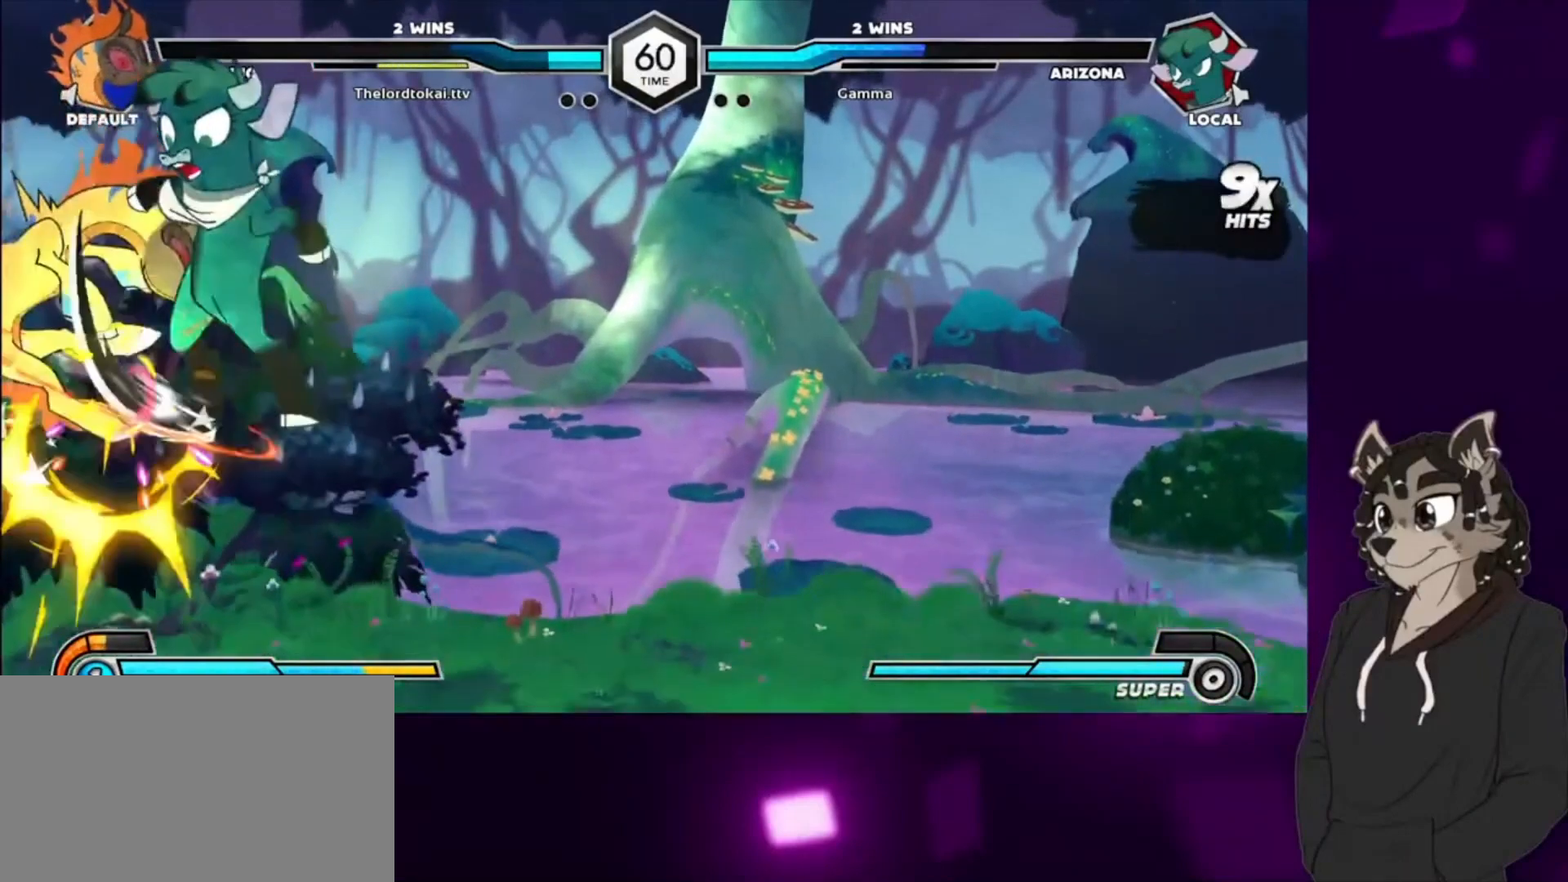
{"buttons": [], "events": [[67, "CIRCLE", "up"], [300, "DPAD_RIGHT", "down"], [333, "DPAD_RIGHT", "up"], [400, "DPAD_RIGHT", "down"], [500, "DPAD_RIGHT", "up"]]}
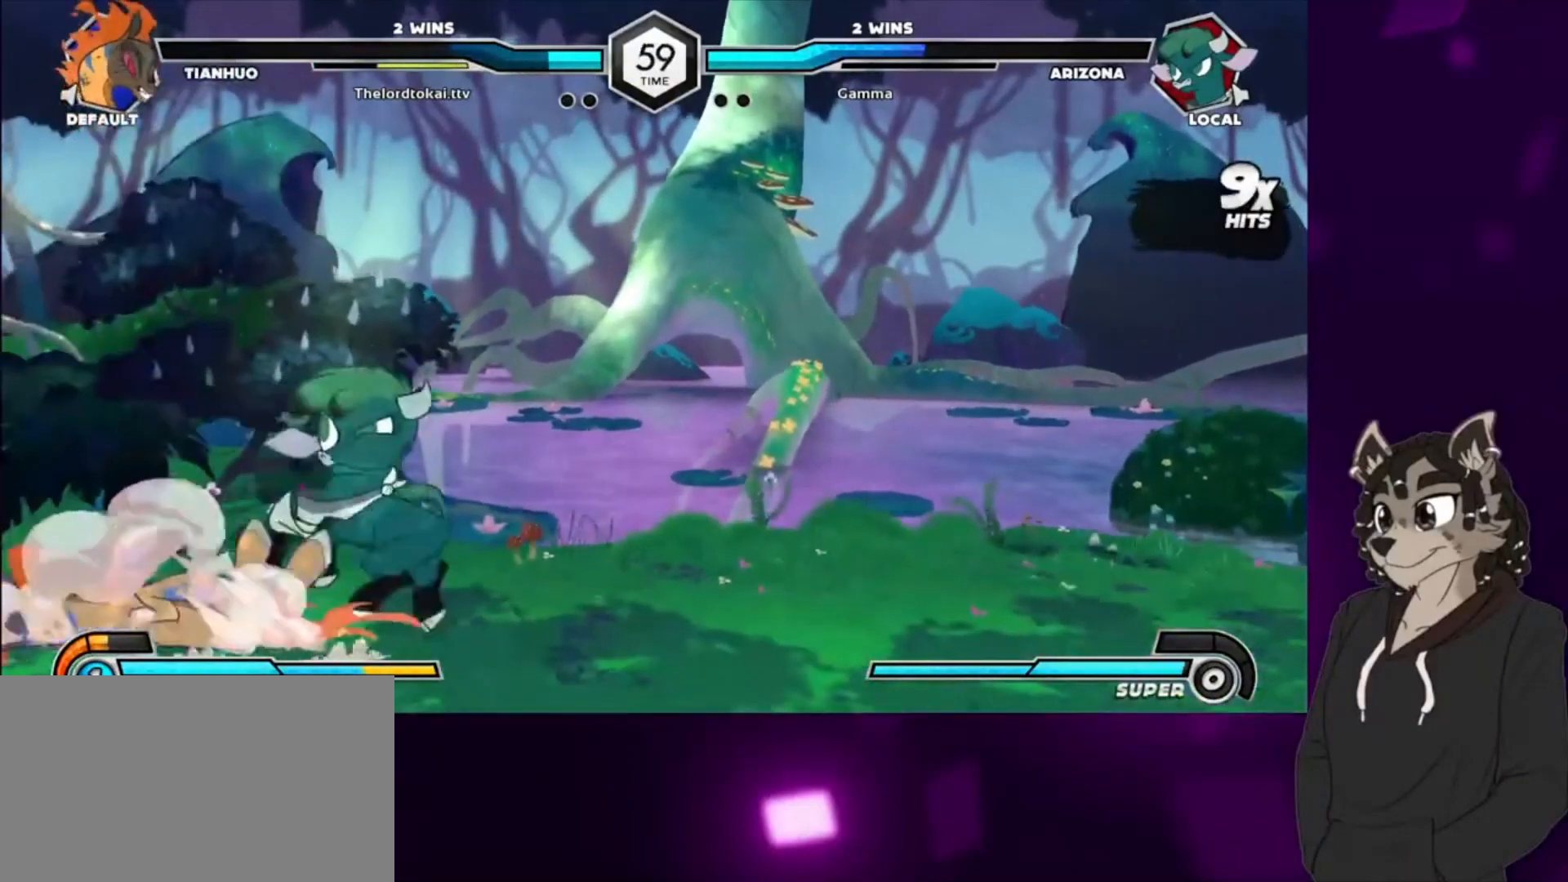
{"buttons": ["CIRCLE", "TRIANGLE"], "events": [[167, "DPAD_LEFT", "down"], [200, "DPAD_LEFT", "up"], [300, "DPAD_LEFT", "down"], [433, "DPAD_LEFT", "up"], [500, "CIRCLE", "down"], [500, "TRIANGLE", "down"]]}
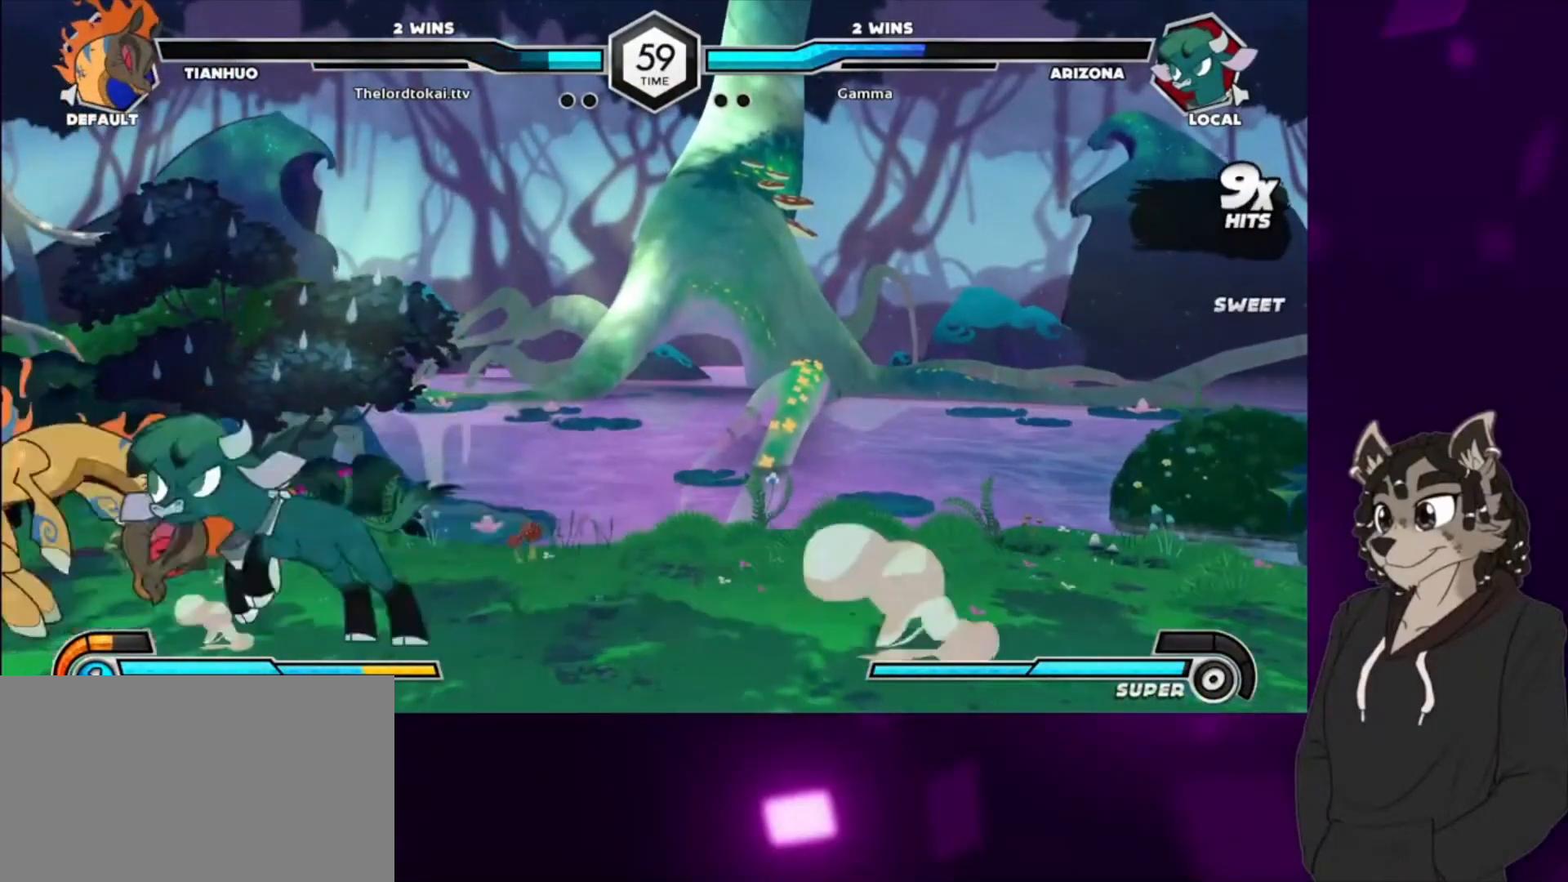
{"buttons": ["CIRCLE", "TRIANGLE"], "events": [[100, "CIRCLE", "up"], [100, "TRIANGLE", "up"], [200, "CIRCLE", "down"], [200, "DPAD_LEFT", "down"], [233, "TRIANGLE", "down"], [267, "DPAD_LEFT", "up"], [300, "CIRCLE", "up"], [300, "DPAD_LEFT", "down"], [300, "TRIANGLE", "up"], [367, "TRIANGLE", "down"], [400, "CIRCLE", "down"], [433, "DPAD_LEFT", "up"]]}
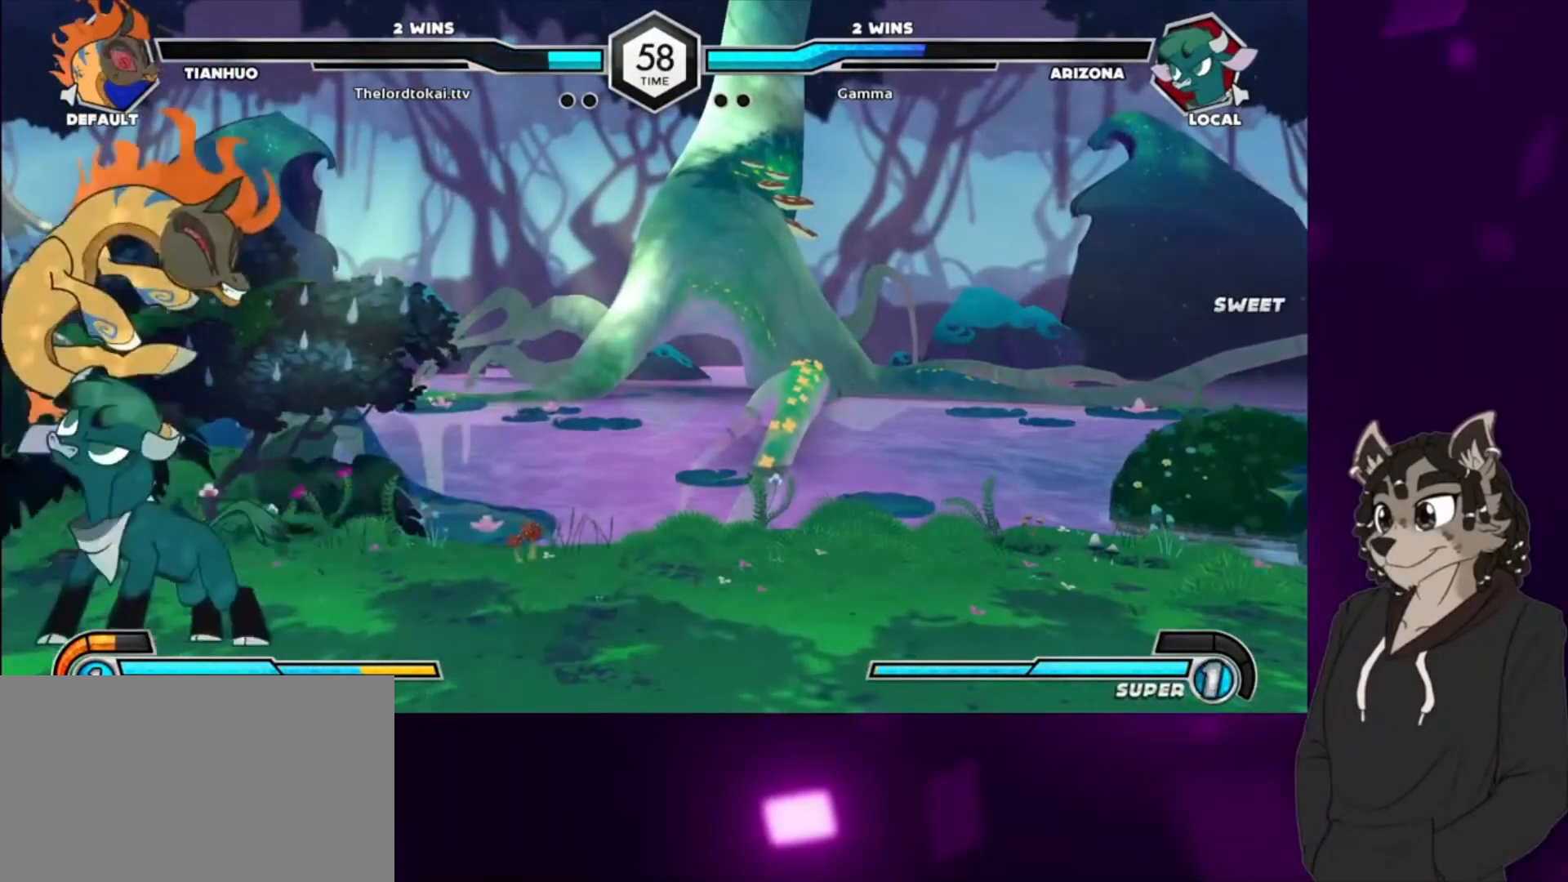
{"buttons": ["CIRCLE", "TRIANGLE", "DPAD_LEFT"], "events": [[33, "CIRCLE", "up"], [33, "DPAD_LEFT", "down"], [33, "TRIANGLE", "up"], [133, "CIRCLE", "down"], [133, "TRIANGLE", "down"]]}
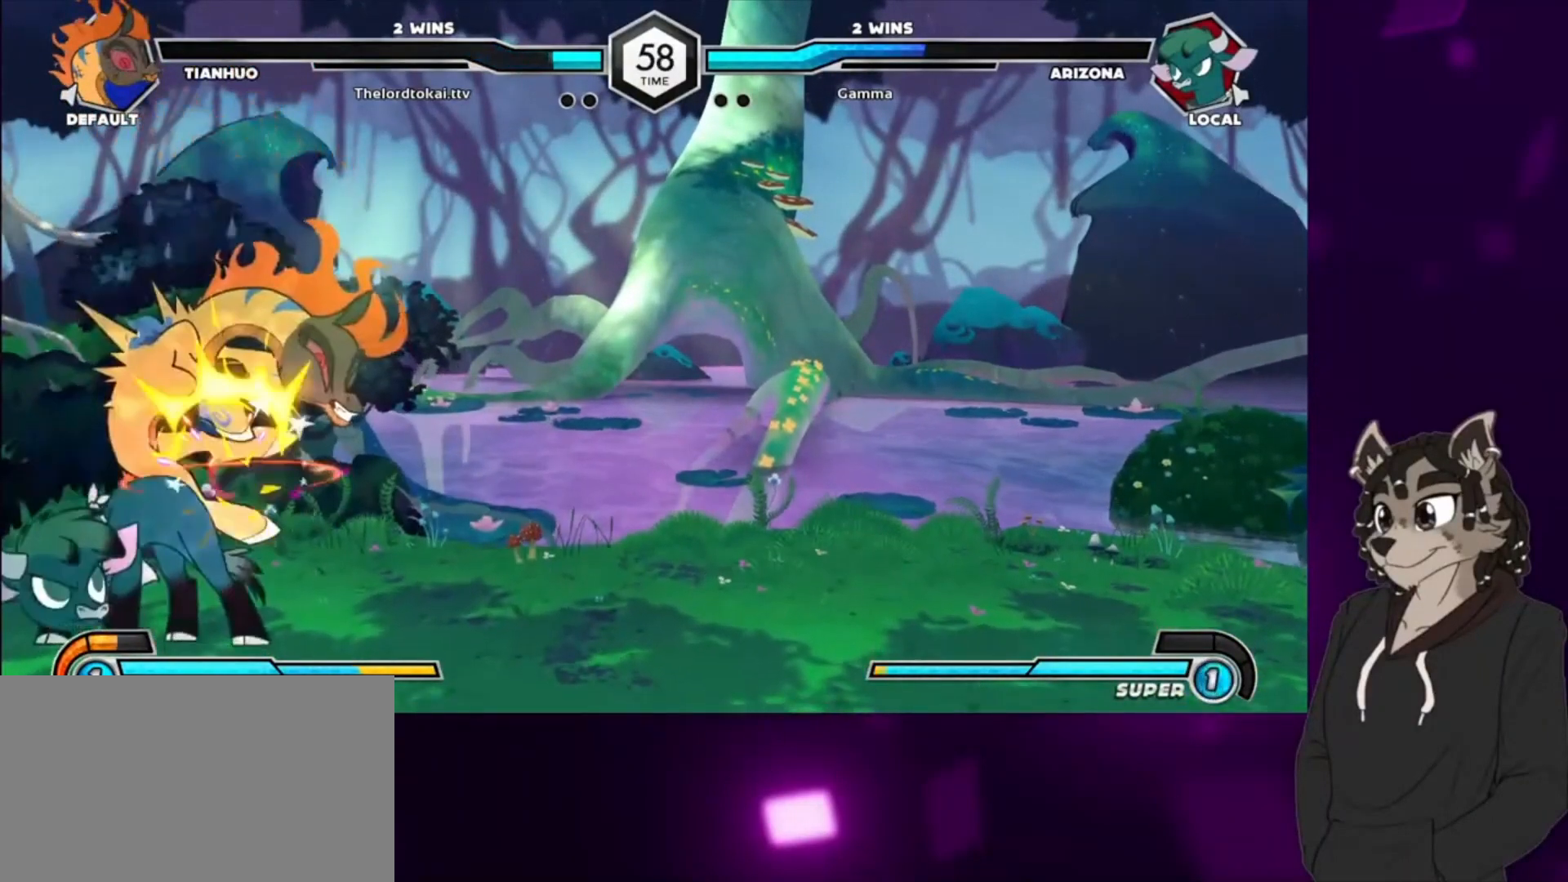
{"buttons": ["DPAD_LEFT"], "events": [[267, "CIRCLE", "up"], [333, "TRIANGLE", "up"]]}
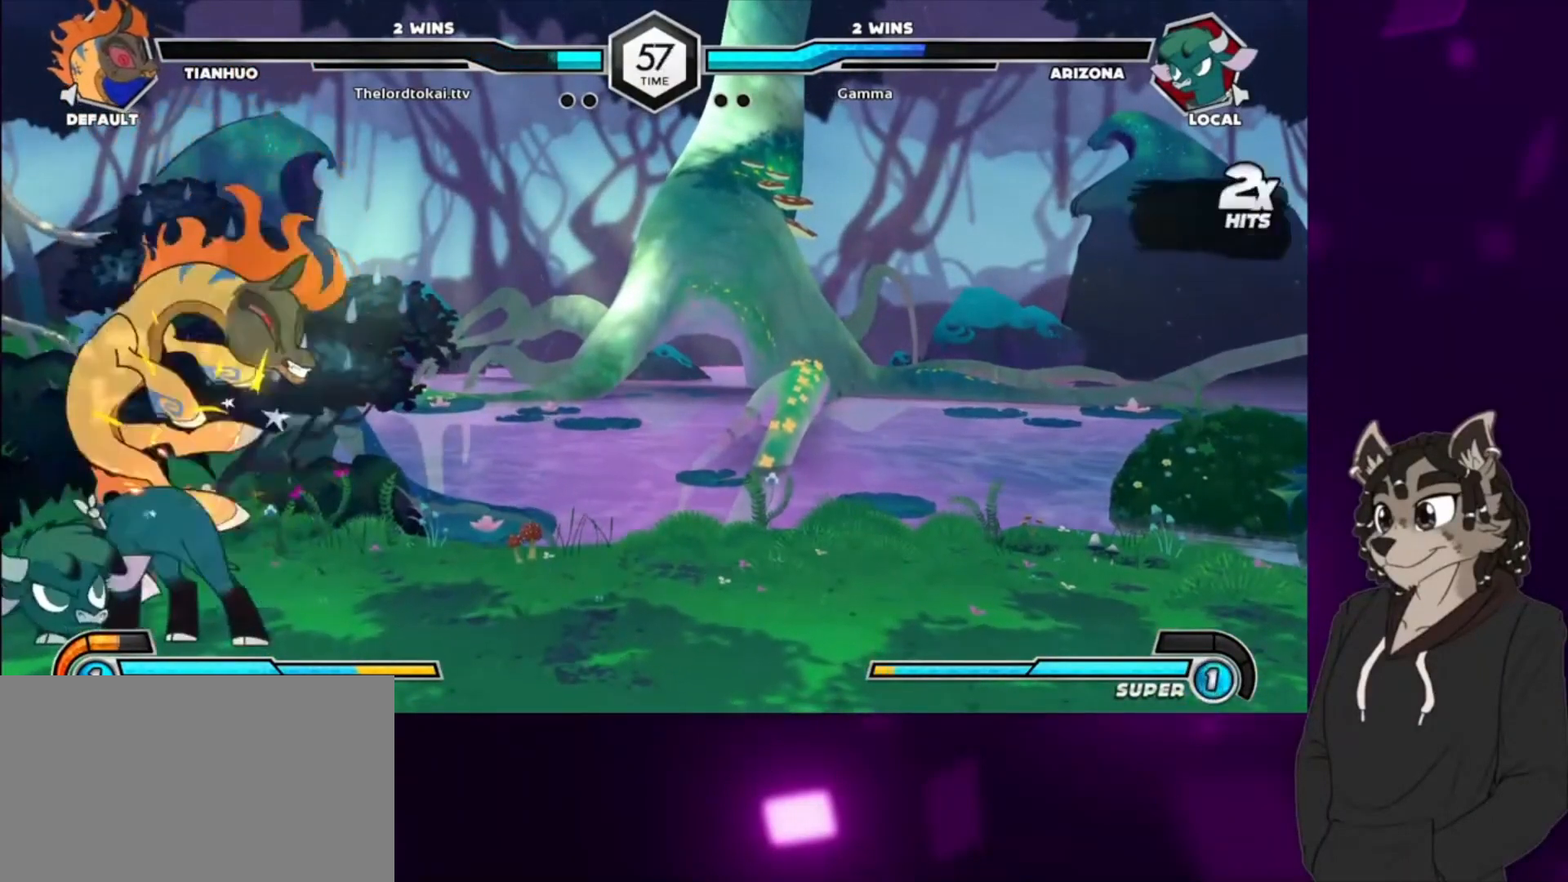
{"buttons": ["DPAD_LEFT"], "events": []}
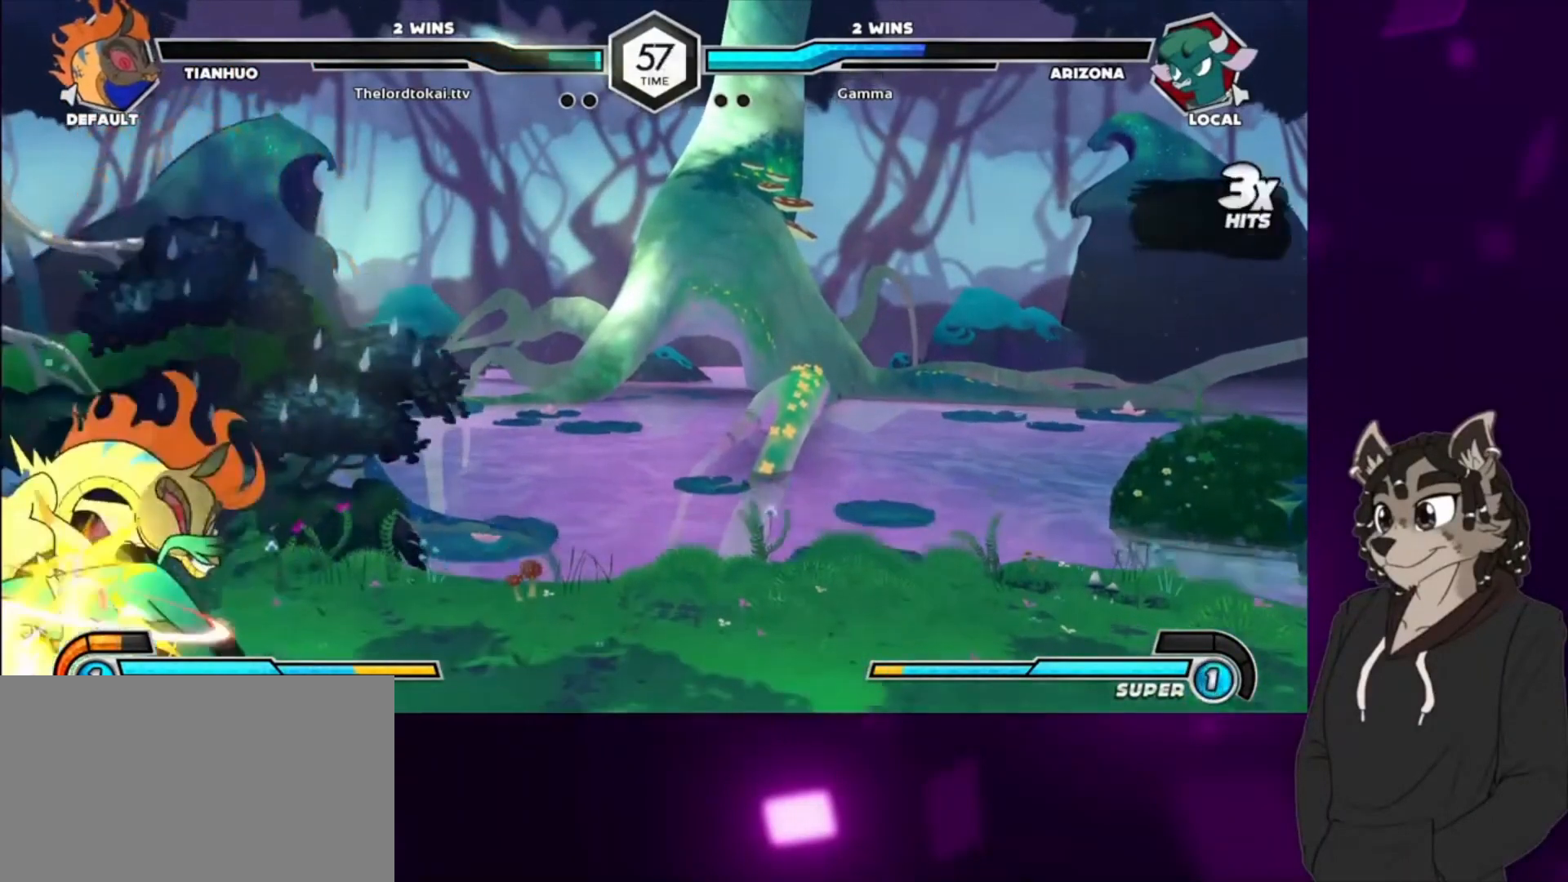
{"buttons": ["DPAD_UP"], "events": [[100, "DPAD_LEFT", "up"], [467, "DPAD_UP", "down"]]}
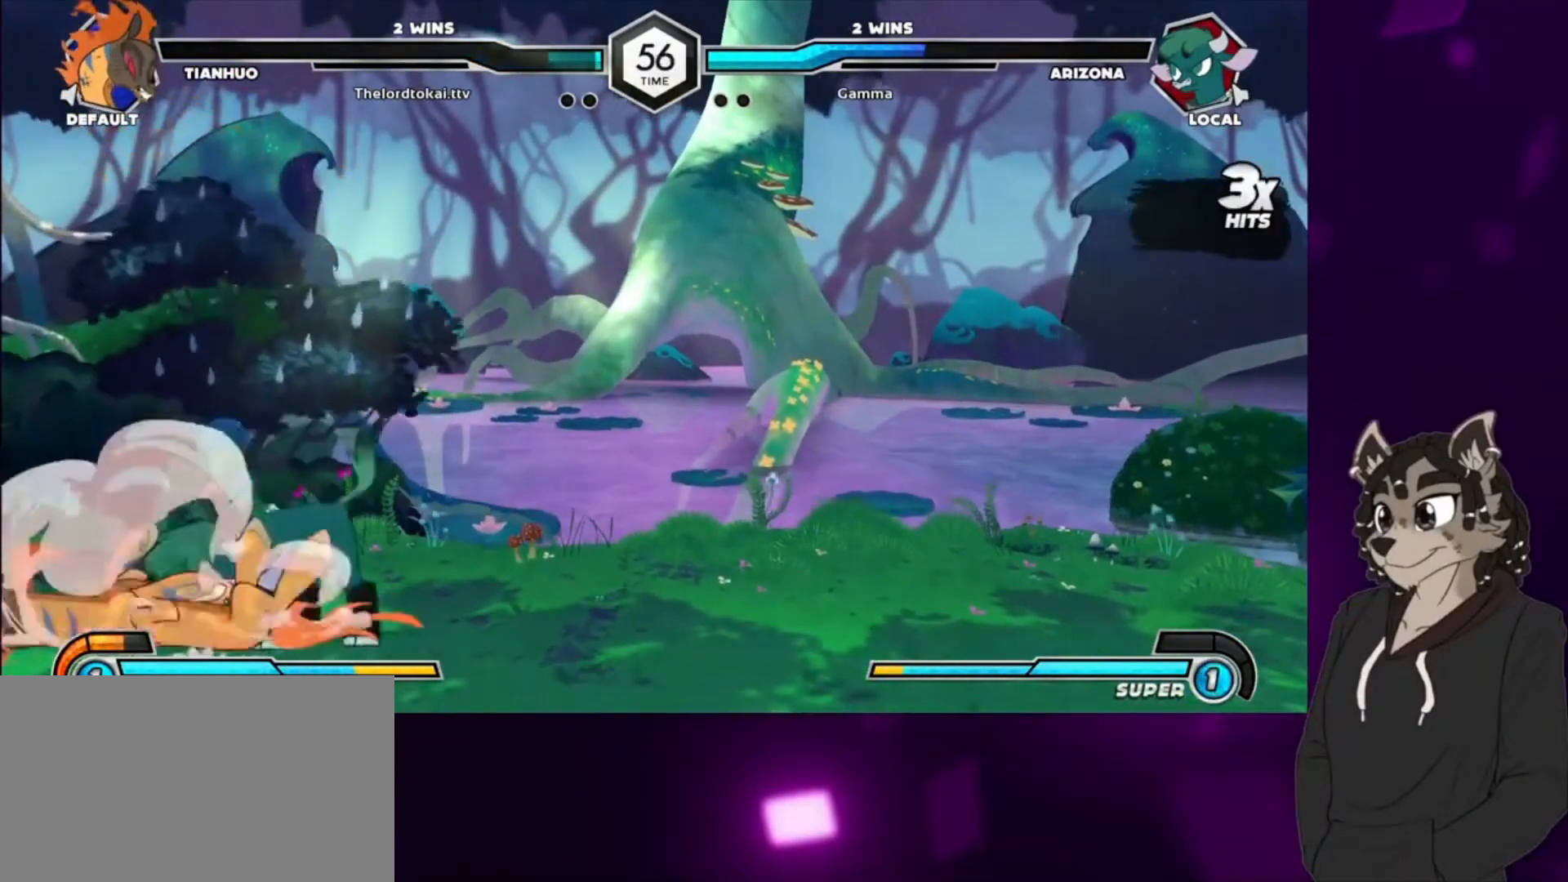
{"buttons": ["DPAD_DOWN"], "events": [[67, "DPAD_UP", "up"], [167, "CIRCLE", "down"], [300, "CIRCLE", "up"], [467, "DPAD_DOWN", "down"]]}
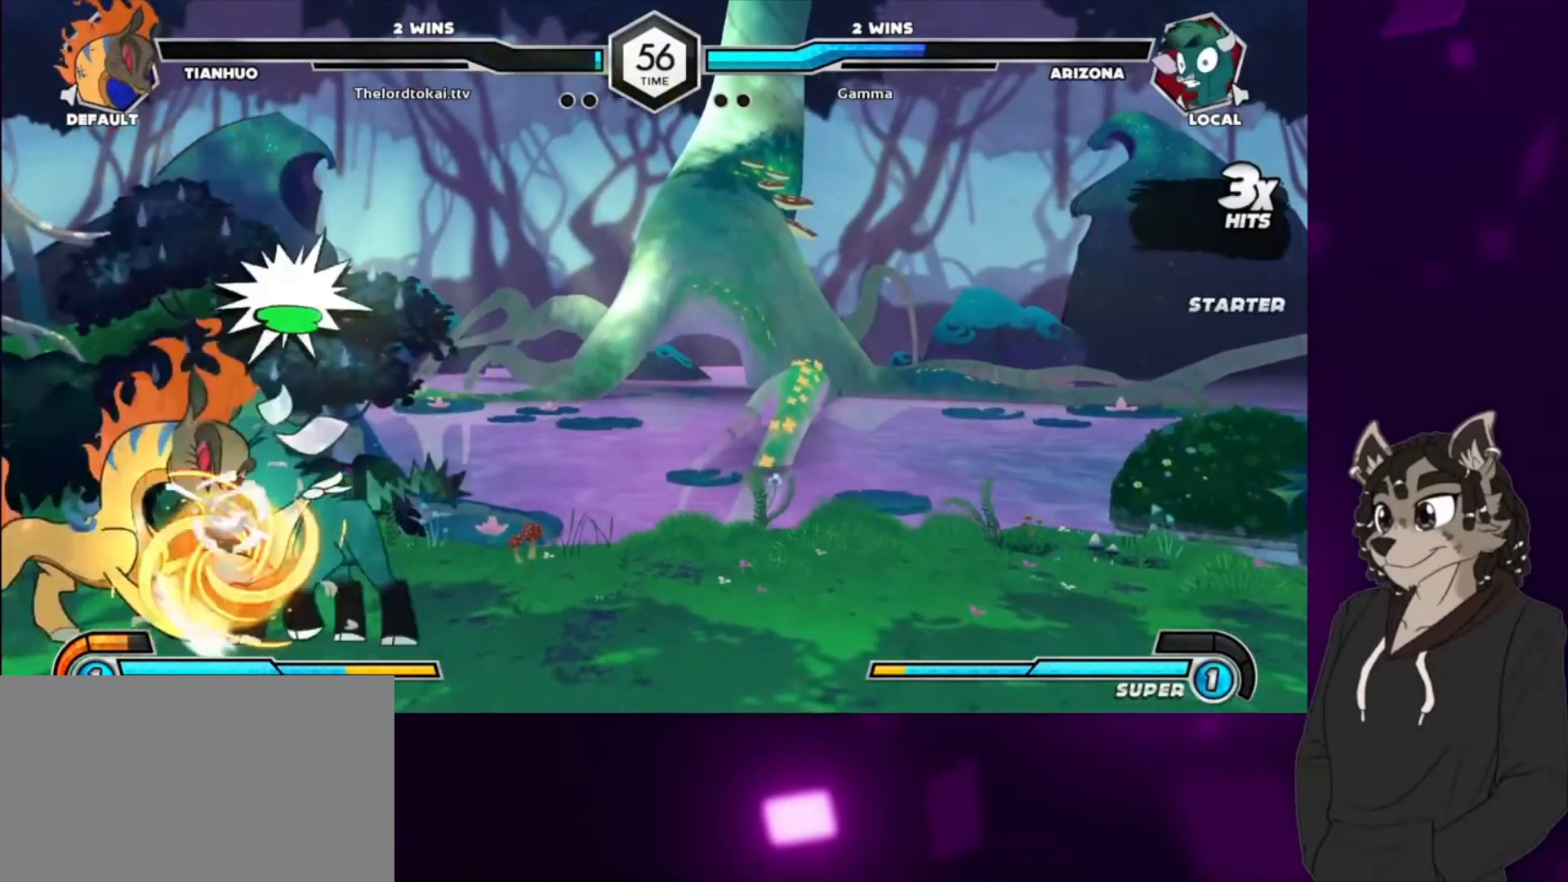
{"buttons": ["SQUARE", "DPAD_DOWN", "DPAD_RIGHT"], "events": [[100, "SQUARE", "down"], [233, "SQUARE", "up"], [300, "DPAD_RIGHT", "down"], [333, "SQUARE", "down"], [433, "SQUARE", "up"], [500, "SQUARE", "down"]]}
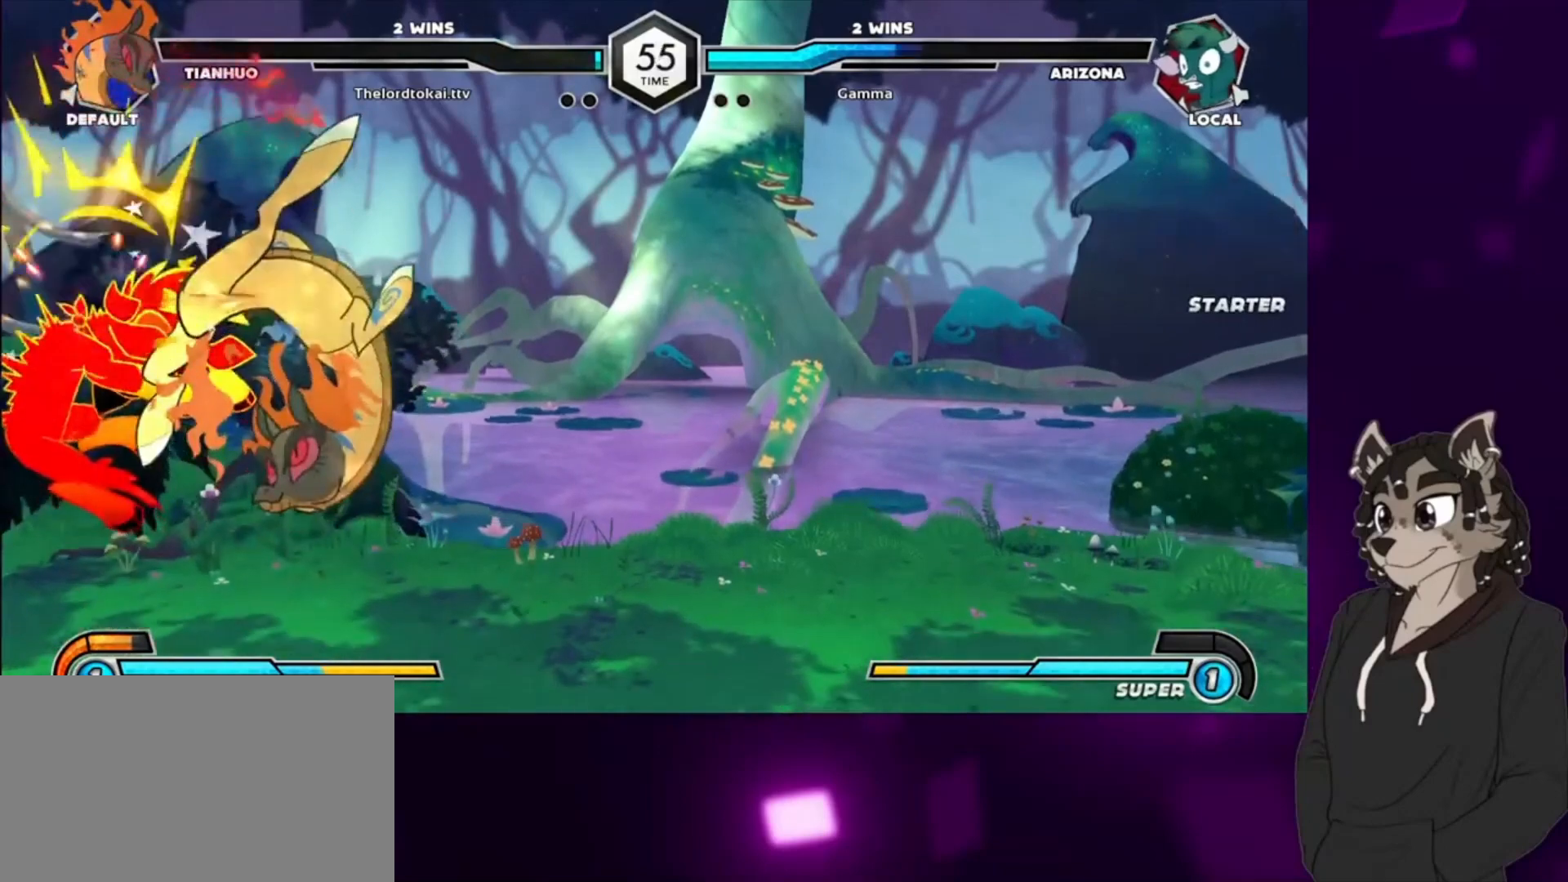
{"buttons": ["DPAD_LEFT"]}
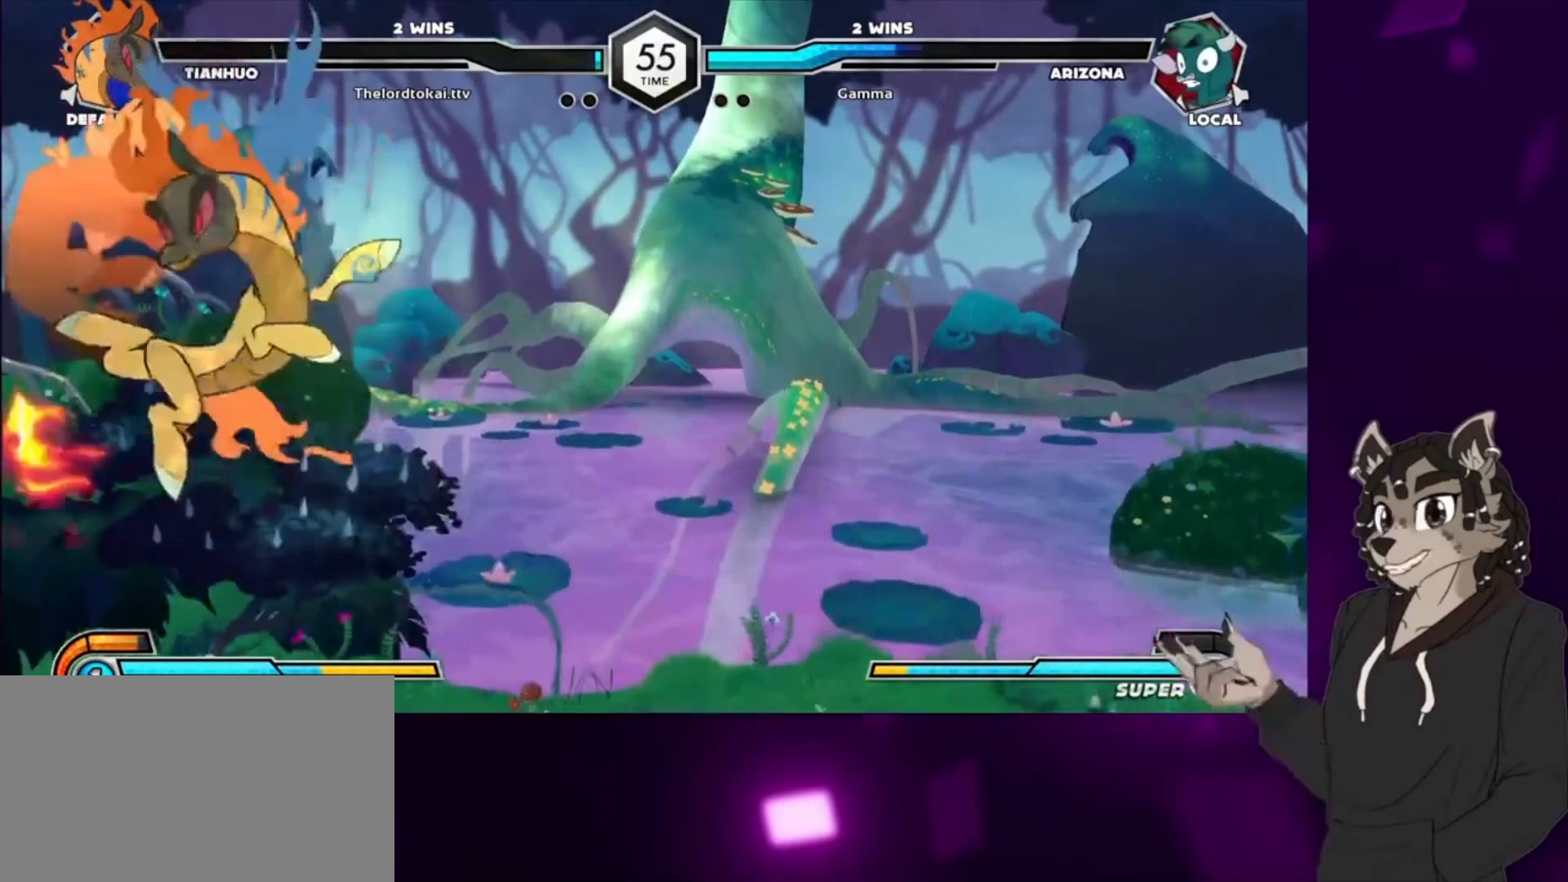
{"buttons": ["SQUARE", "TRIANGLE", "DPAD_UP", "DPAD_LEFT"], "events": [[67, "SQUARE", "down"], [100, "DPAD_UP", "down"], [200, "DPAD_UP", "up"], [200, "SQUARE", "up"], [267, "SQUARE", "down"], [267, "TRIANGLE", "down"], [300, "DPAD_UP", "down"], [400, "DPAD_UP", "up"], [400, "SQUARE", "up"], [433, "DPAD_DOWN", "down"], [467, "SQUARE", "down"], [500, "DPAD_DOWN", "up"], [500, "DPAD_UP", "down"]]}
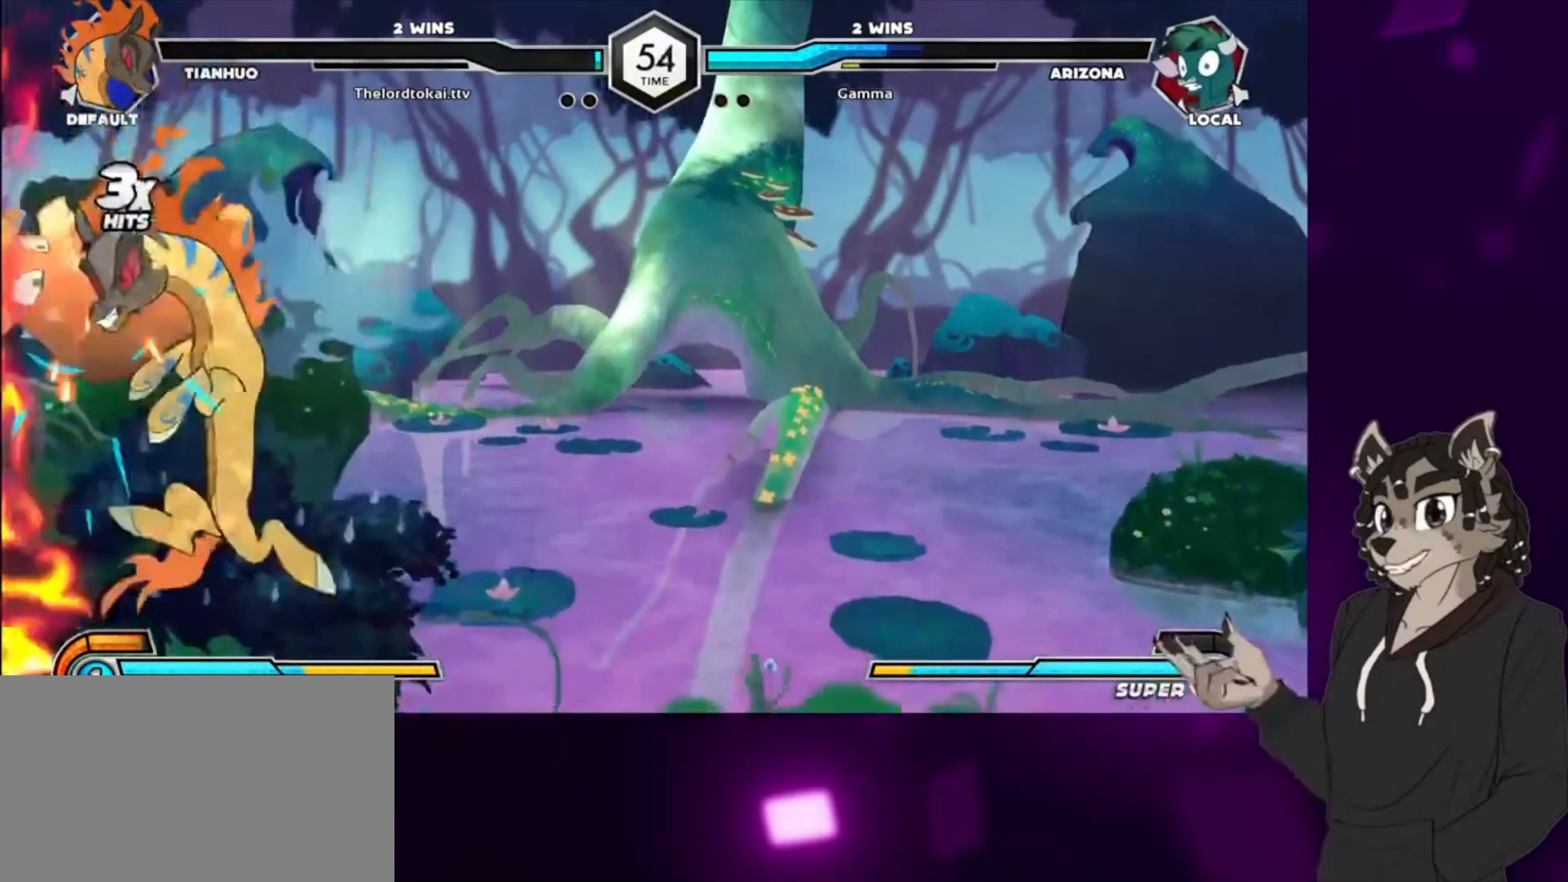
{"buttons": ["DPAD_DOWN", "DPAD_LEFT"], "events": [[67, "SQUARE", "up"], [100, "DPAD_DOWN", "down"], [100, "DPAD_UP", "up"], [133, "SQUARE", "down"], [133, "TRIANGLE", "up"], [167, "DPAD_DOWN", "up"], [167, "DPAD_UP", "down"], [267, "DPAD_DOWN", "down"], [267, "DPAD_UP", "up"], [267, "SQUARE", "up"], [333, "DPAD_DOWN", "up"], [333, "DPAD_UP", "down"], [333, "SQUARE", "down"], [467, "DPAD_DOWN", "down"], [467, "DPAD_UP", "up"], [467, "SQUARE", "up"]]}
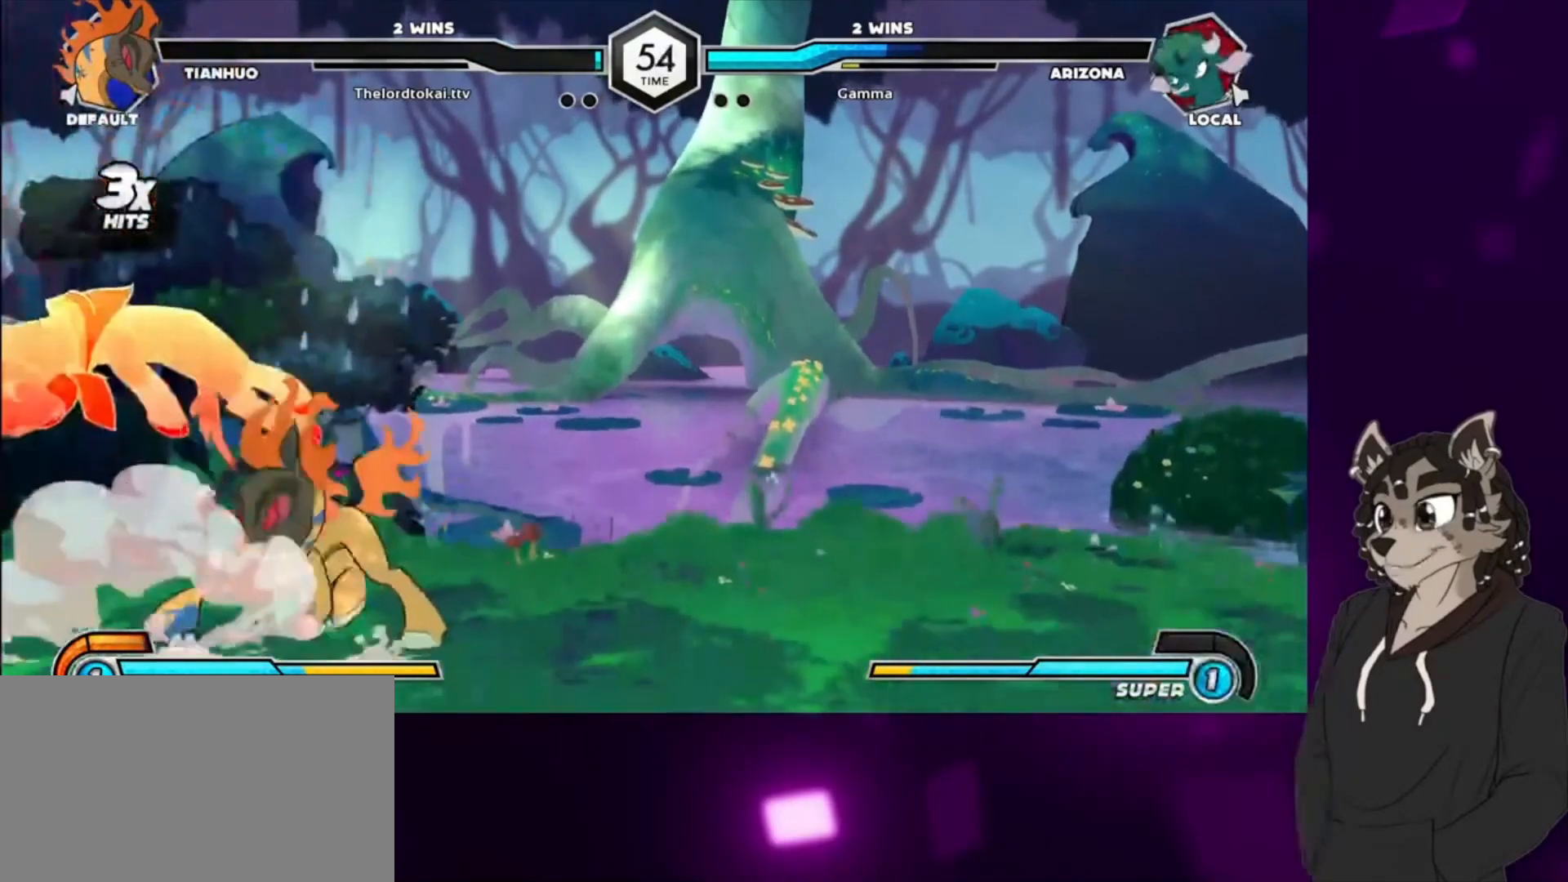
{"buttons": ["SQUARE", "DPAD_UP", "DPAD_LEFT"], "events": [[33, "DPAD_DOWN", "up"], [33, "DPAD_UP", "down"], [33, "SQUARE", "down"], [167, "DPAD_DOWN", "down"], [167, "DPAD_UP", "up"], [167, "SQUARE", "up"], [233, "DPAD_DOWN", "up"], [233, "DPAD_UP", "down"], [233, "SQUARE", "down"], [400, "DPAD_DOWN", "down"], [400, "DPAD_UP", "up"], [400, "SQUARE", "up"], [467, "DPAD_DOWN", "up"], [467, "DPAD_UP", "down"], [467, "SQUARE", "down"]]}
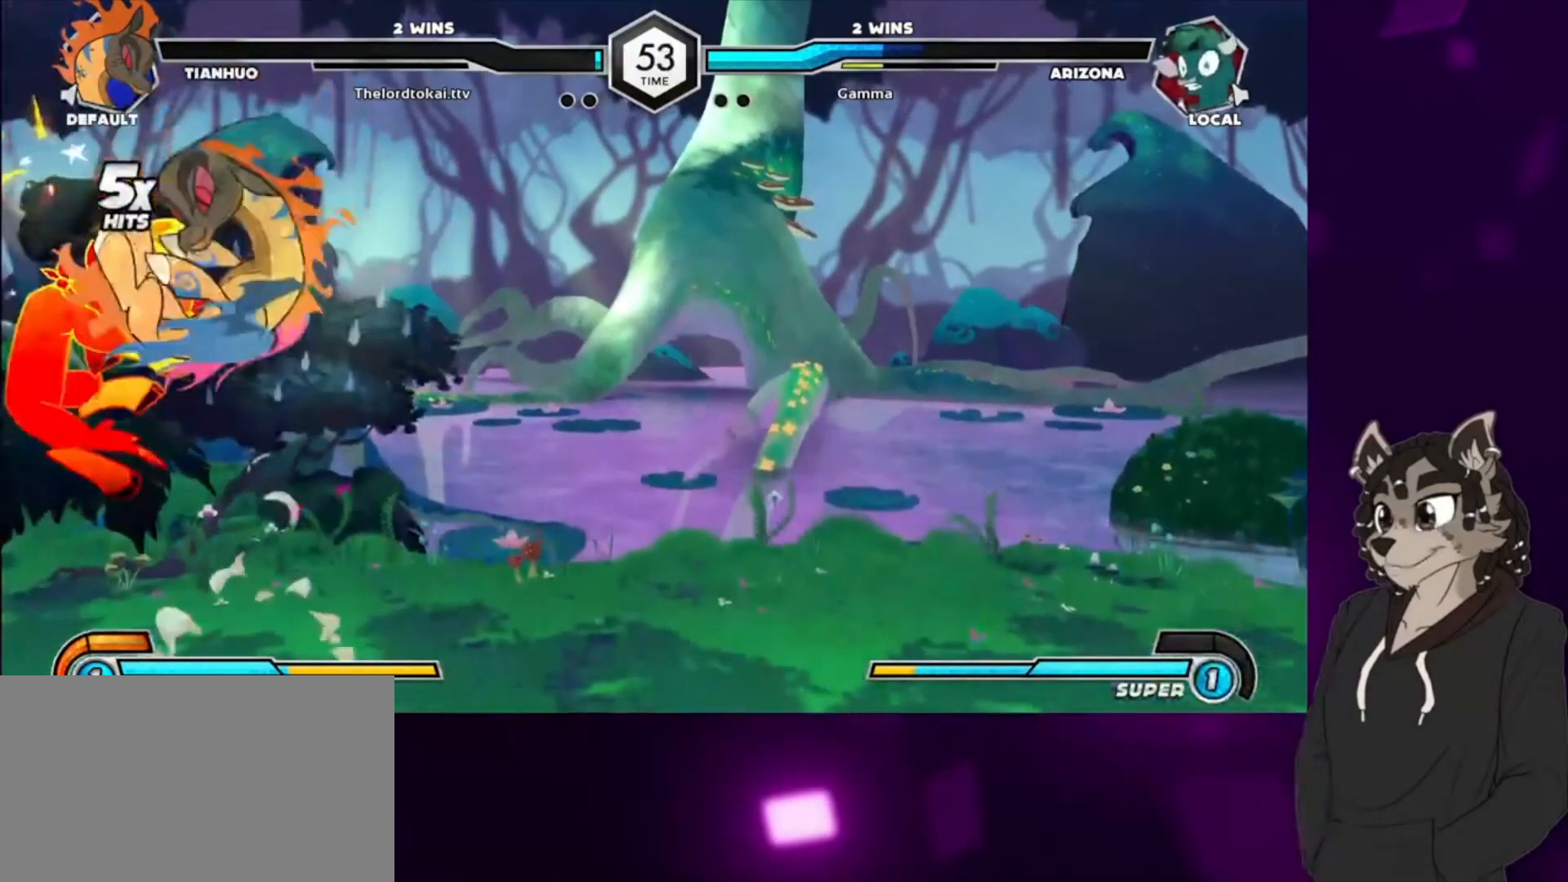
{"buttons": ["SQUARE", "DPAD_UP", "DPAD_LEFT"], "events": [[100, "SQUARE", "up"], [133, "DPAD_DOWN", "down"], [133, "DPAD_UP", "up"], [200, "SQUARE", "down"], [233, "DPAD_DOWN", "up"], [233, "DPAD_UP", "down"], [333, "SQUARE", "up"], [367, "DPAD_DOWN", "down"], [367, "DPAD_UP", "up"], [433, "DPAD_DOWN", "up"], [433, "DPAD_UP", "down"], [433, "SQUARE", "down"]]}
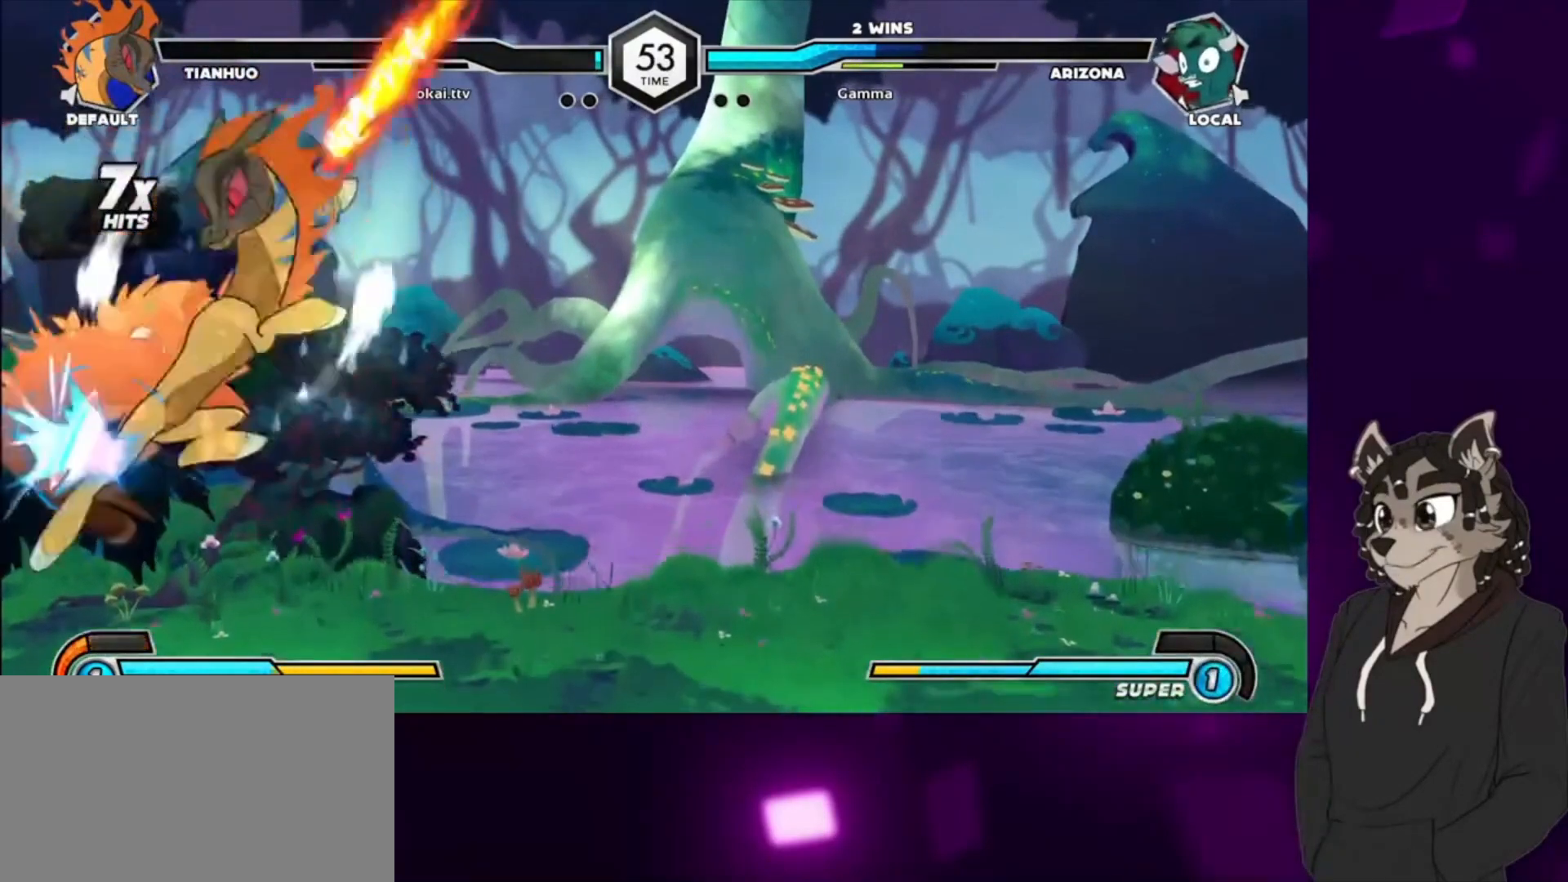
{"buttons": ["DPAD_LEFT"], "events": [[67, "DPAD_DOWN", "down"], [67, "DPAD_UP", "up"], [67, "SQUARE", "up"], [167, "DPAD_DOWN", "up"], [167, "SQUARE", "down"], [467, "SQUARE", "up"]]}
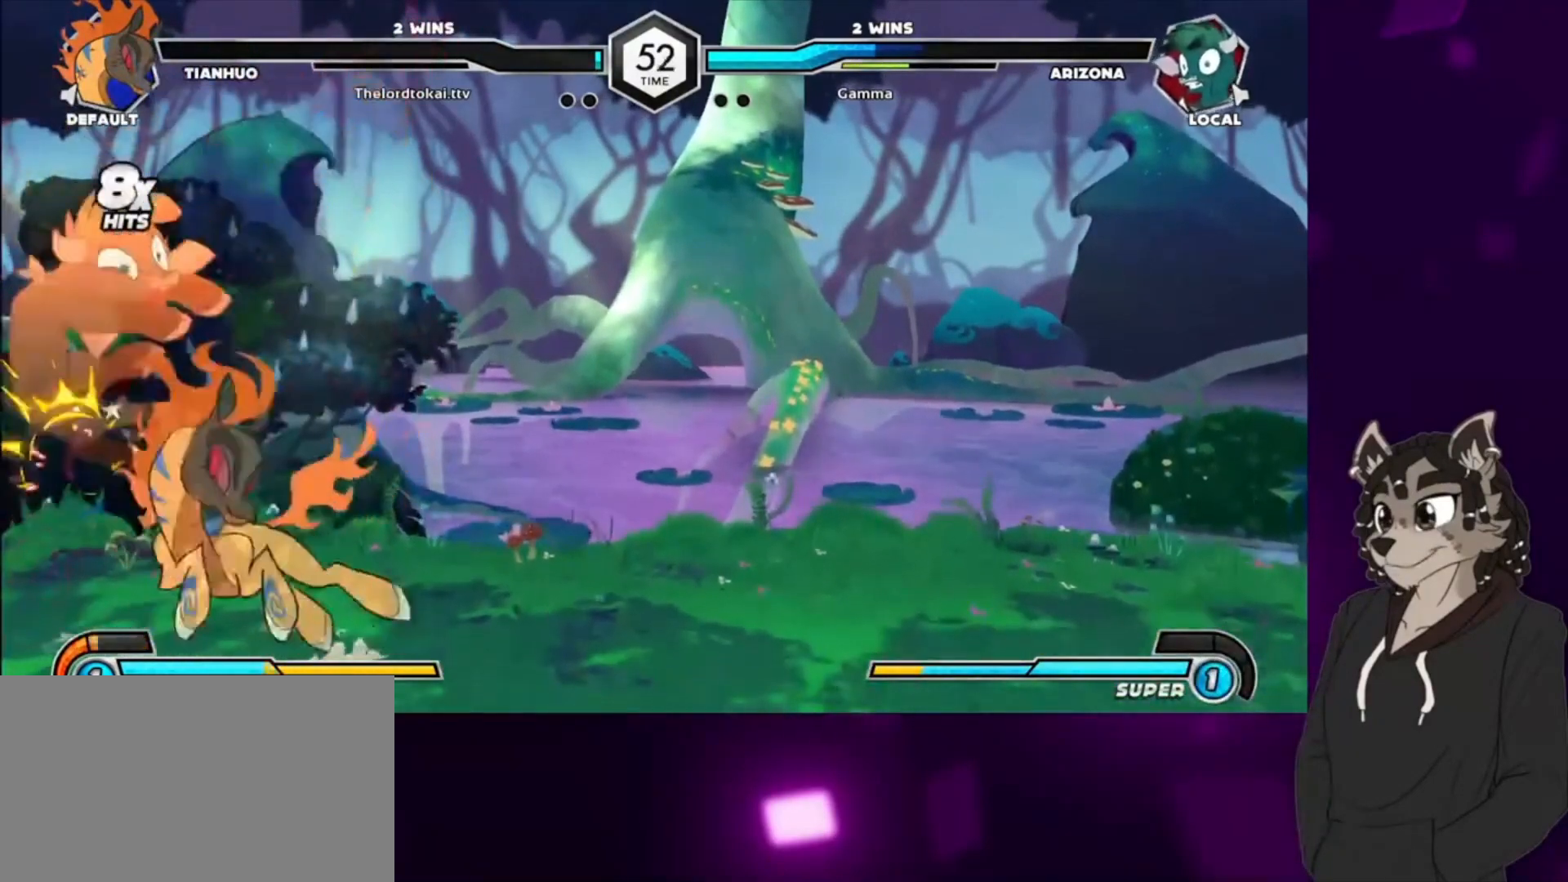
{"buttons": ["SQUARE", "DPAD_LEFT"], "events": [[33, "SQUARE", "down"], [200, "SQUARE", "up"], [267, "SQUARE", "down"], [400, "SQUARE", "up"], [500, "SQUARE", "down"]]}
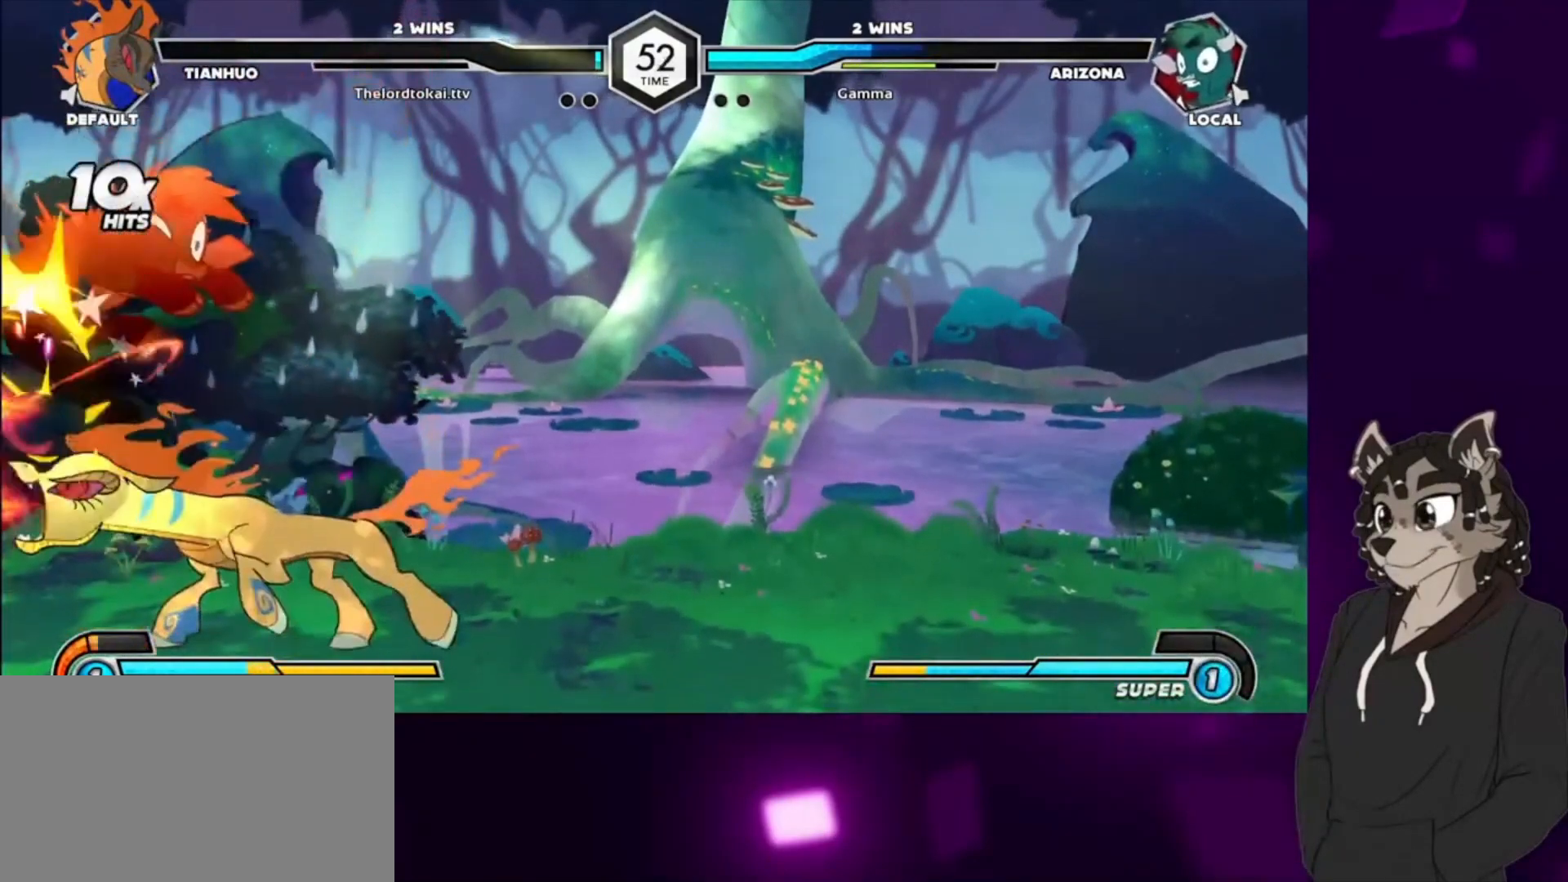
{"buttons": ["SQUARE", "DPAD_DOWN", "DPAD_LEFT"], "events": [[100, "SQUARE", "up"], [200, "SQUARE", "down"], [333, "DPAD_DOWN", "down"], [333, "SQUARE", "up"], [400, "SQUARE", "down"]]}
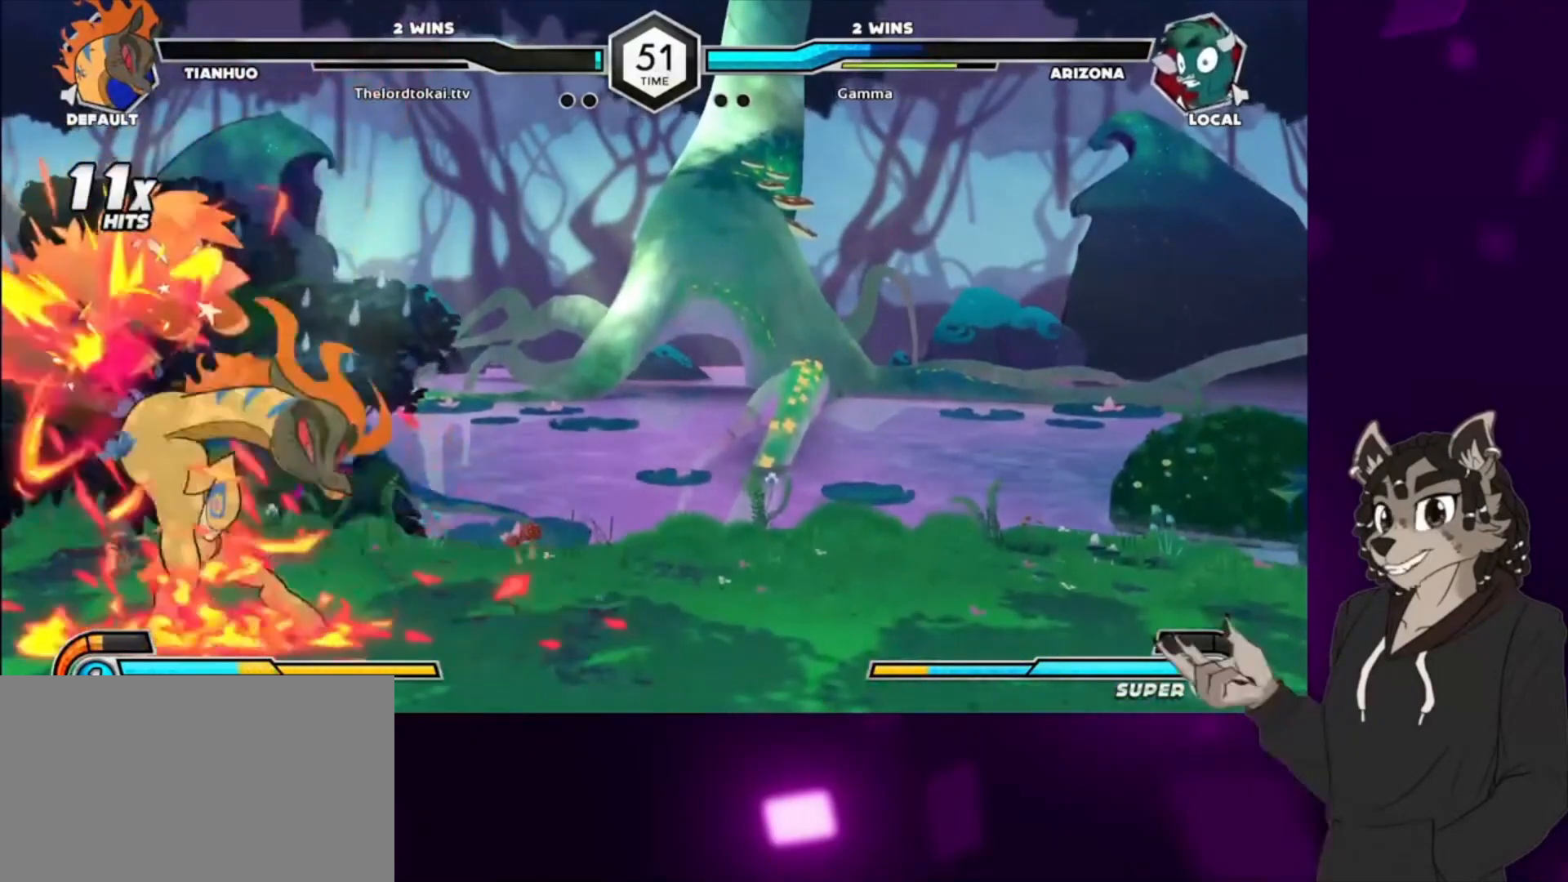
{"buttons": ["DPAD_DOWN", "DPAD_LEFT"], "events": [[67, "SQUARE", "up"], [133, "SQUARE", "down"], [300, "SQUARE", "up"], [367, "SQUARE", "down"], [500, "SQUARE", "up"]]}
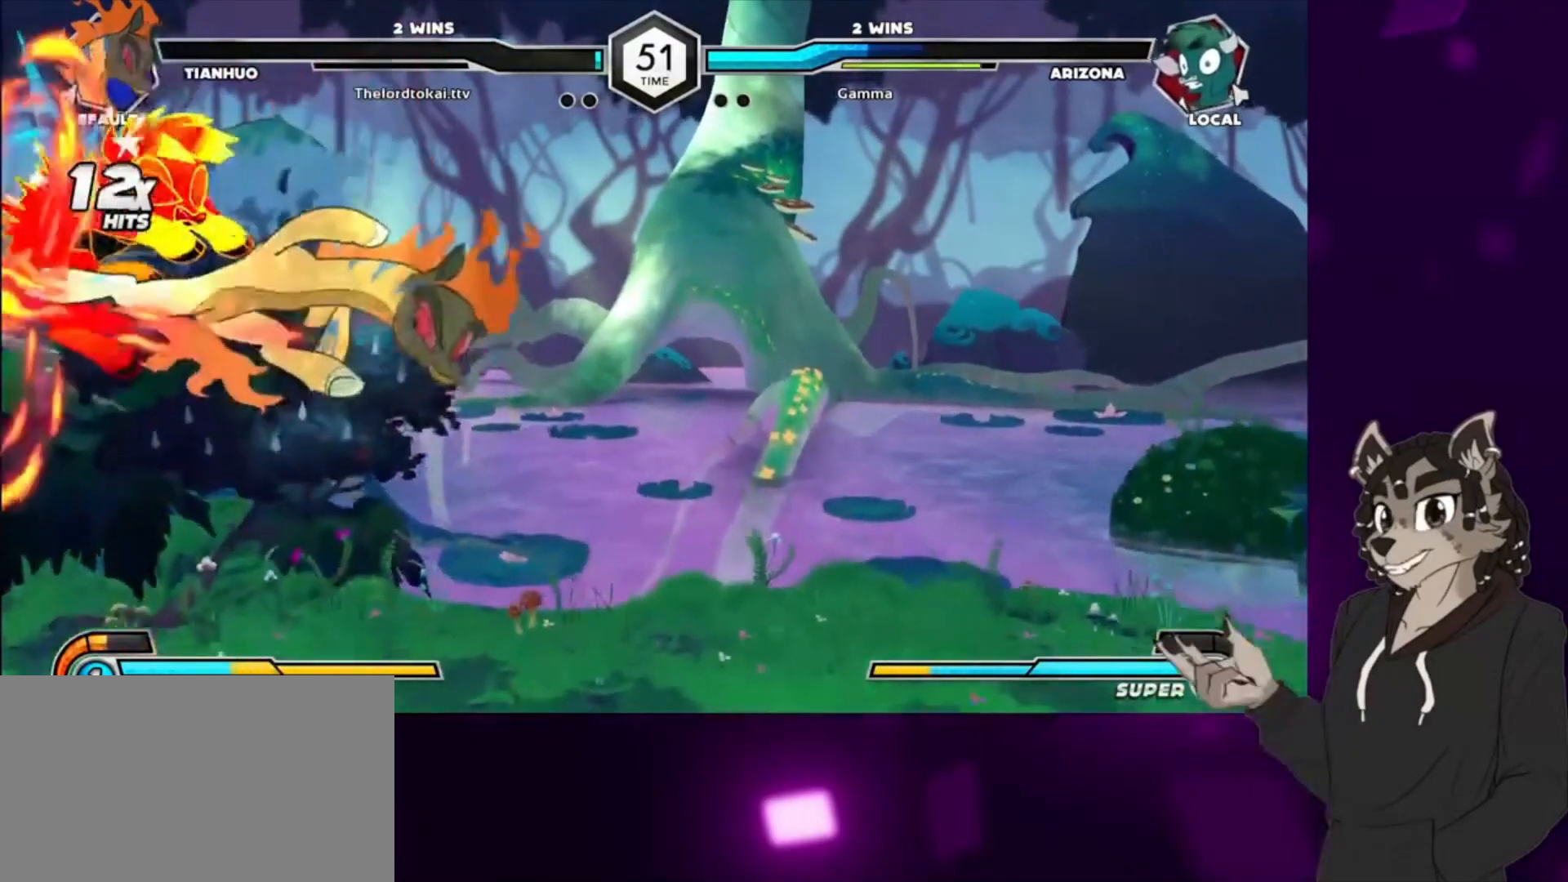
{"buttons": ["DPAD_DOWN", "DPAD_LEFT"], "events": [[100, "SQUARE", "down"], [133, "DPAD_DOWN", "up"], [133, "DPAD_UP", "down"], [233, "SQUARE", "up"], [267, "DPAD_DOWN", "down"], [267, "DPAD_UP", "up"], [333, "SQUARE", "down"], [367, "DPAD_DOWN", "up"], [367, "DPAD_UP", "down"], [467, "DPAD_DOWN", "down"], [467, "DPAD_UP", "up"], [467, "SQUARE", "up"]]}
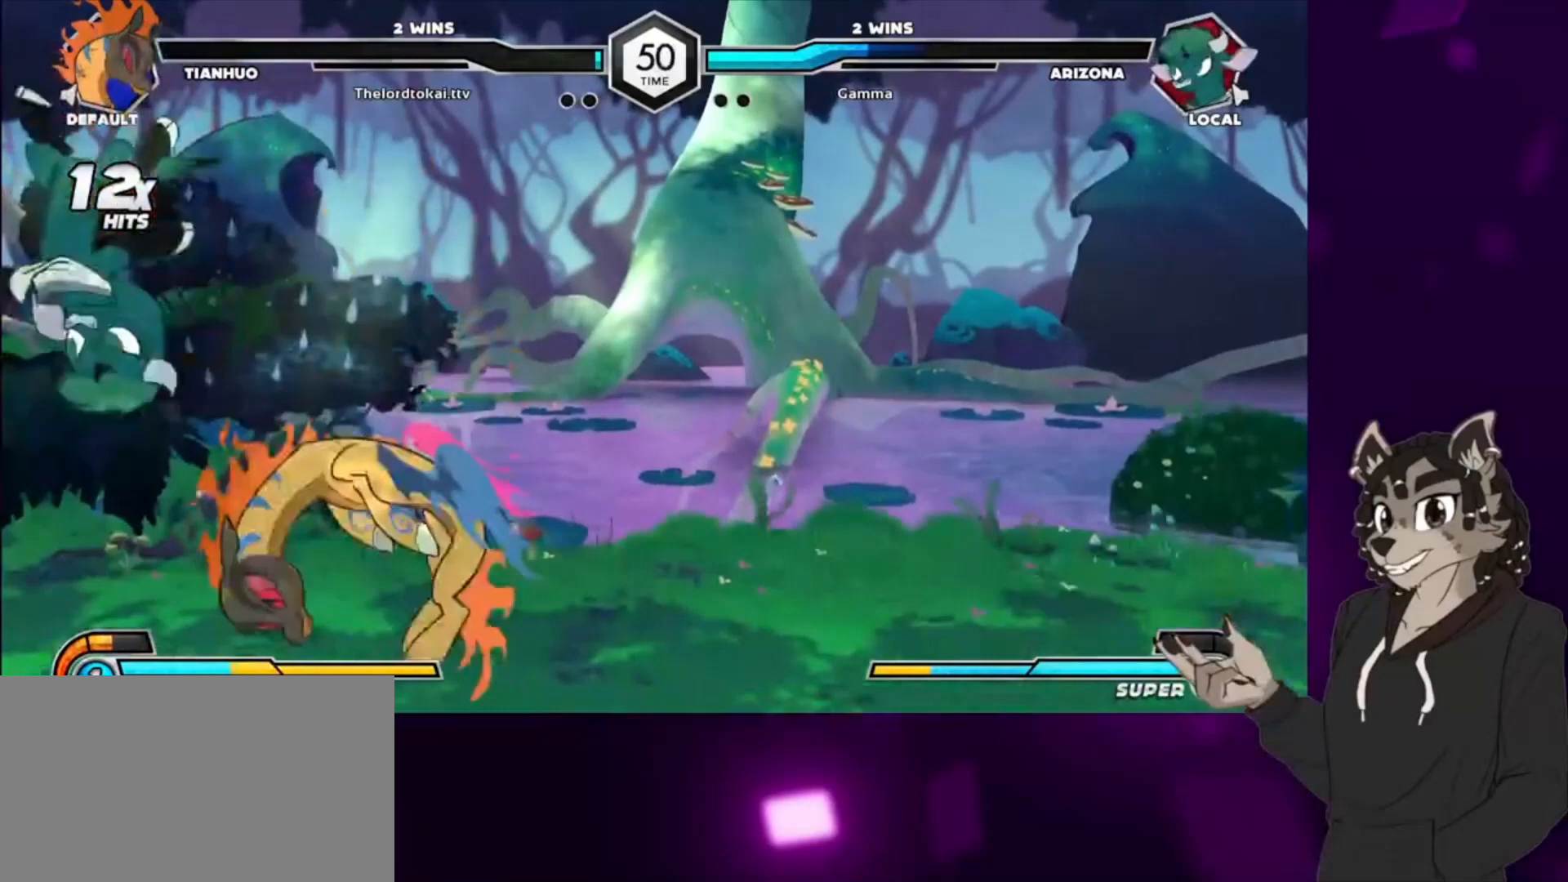
{"buttons": ["SQUARE", "DPAD_DOWN", "DPAD_LEFT"], "events": [[33, "SQUARE", "down"], [167, "SQUARE", "up"], [300, "SQUARE", "down"], [400, "SQUARE", "up"], [500, "SQUARE", "down"]]}
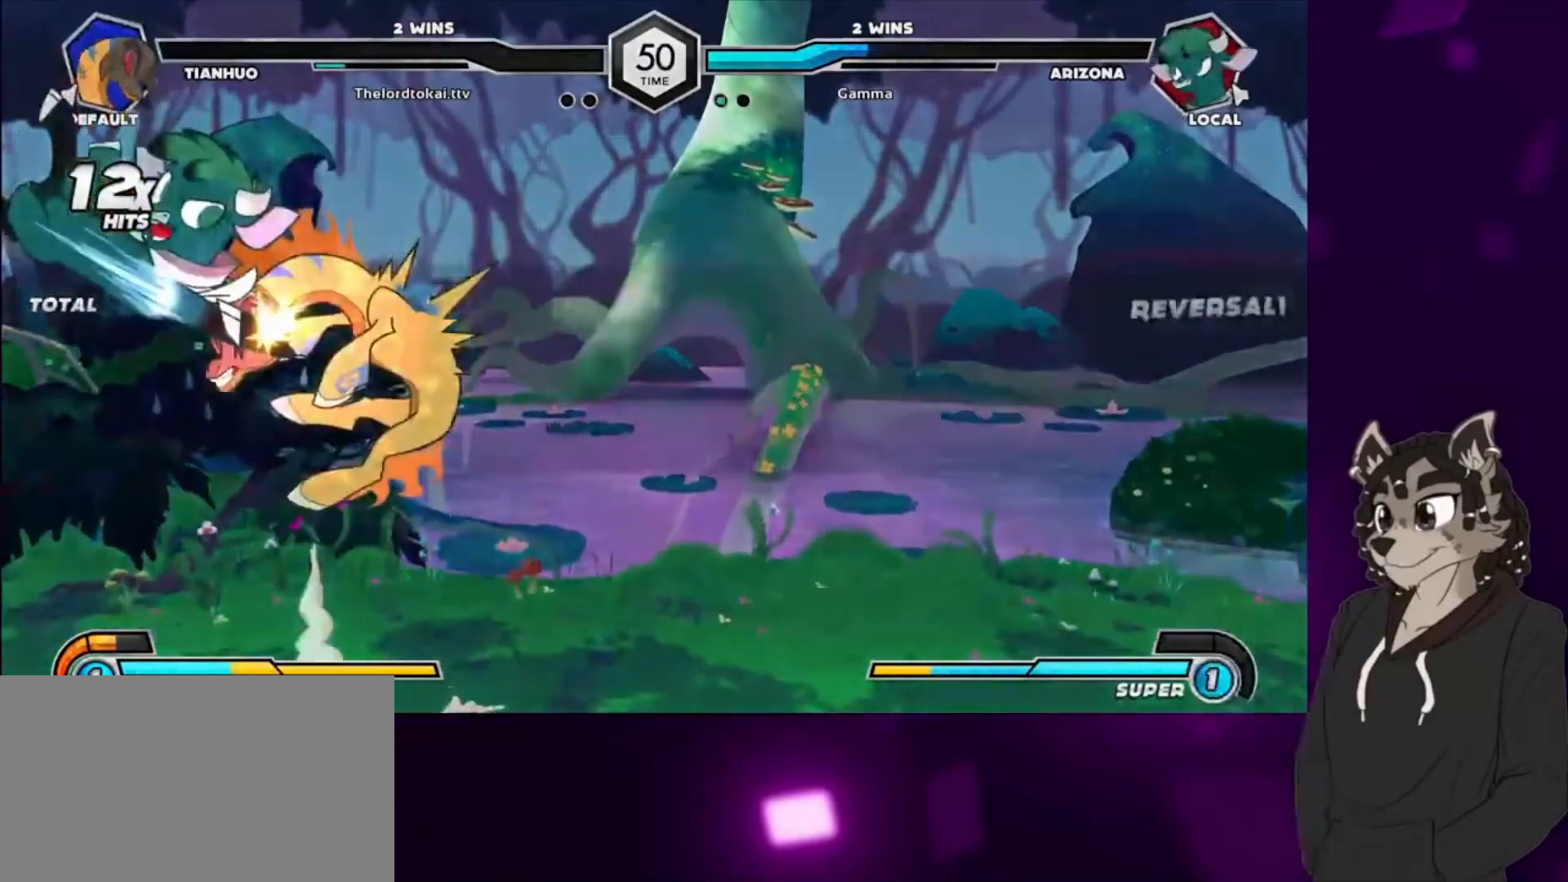
{"buttons": [], "events": [[100, "SQUARE", "up"], [233, "DPAD_DOWN", "up"], [267, "DPAD_LEFT", "up"]]}